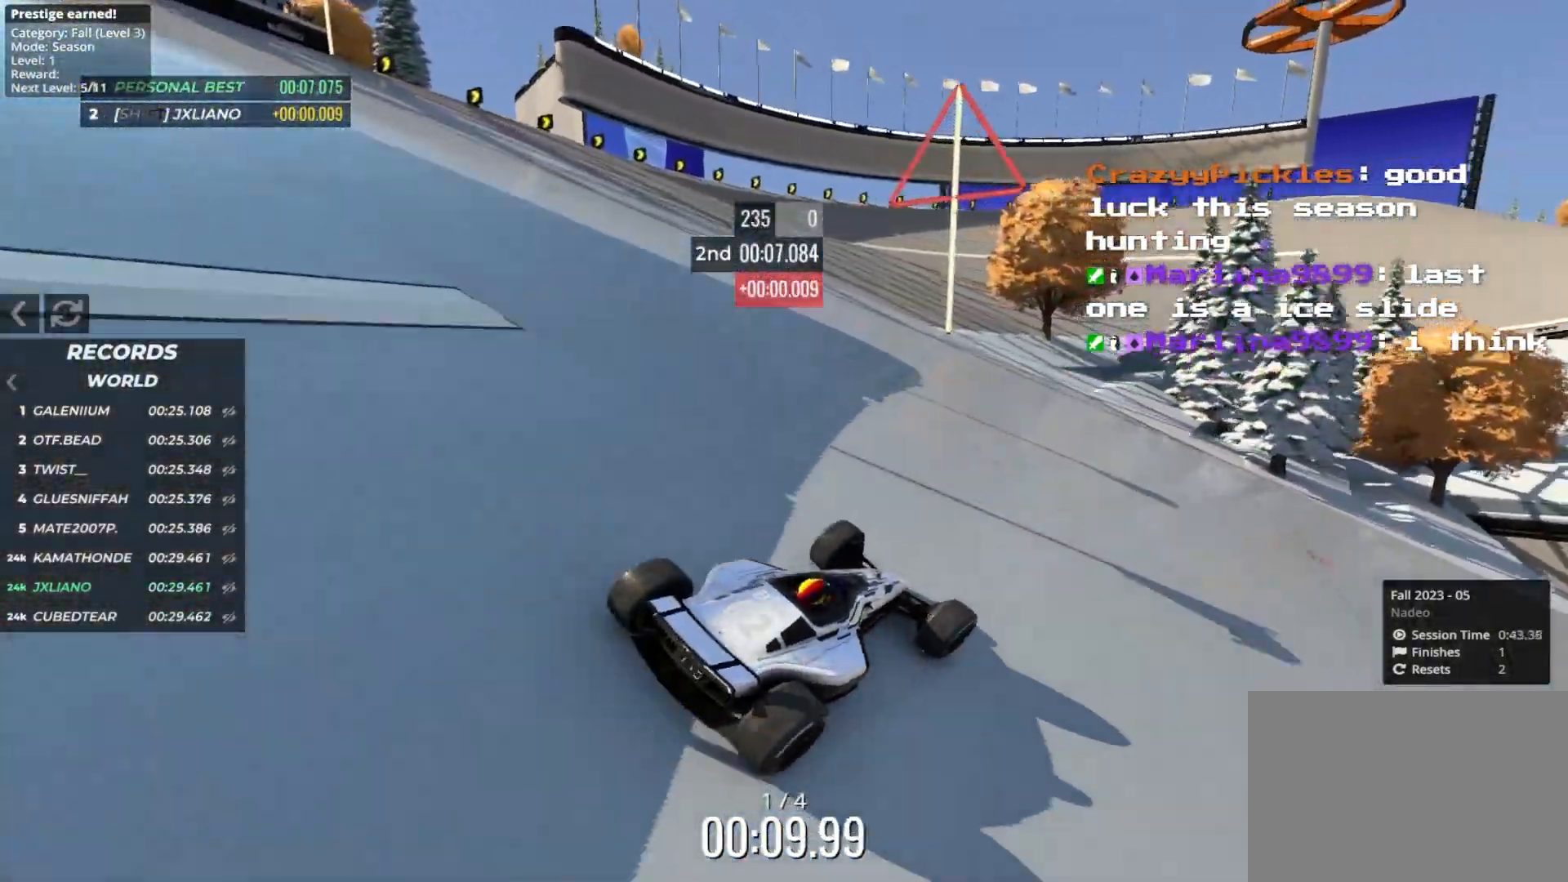
Gameplay with keyboard; each line is a JSON object with the keys held at the frame after it. "events" lists presses ("down") and releases ("up") of "down", "left", "right" and "up" between this image and that frame as [ms after this image, input, new state], when the widget could be followed in between. No other keys are recorded. Mouse input is not recorded.
{"keys": ["up"], "events": [[283, "right", "down"], [333, "right", "up"]]}
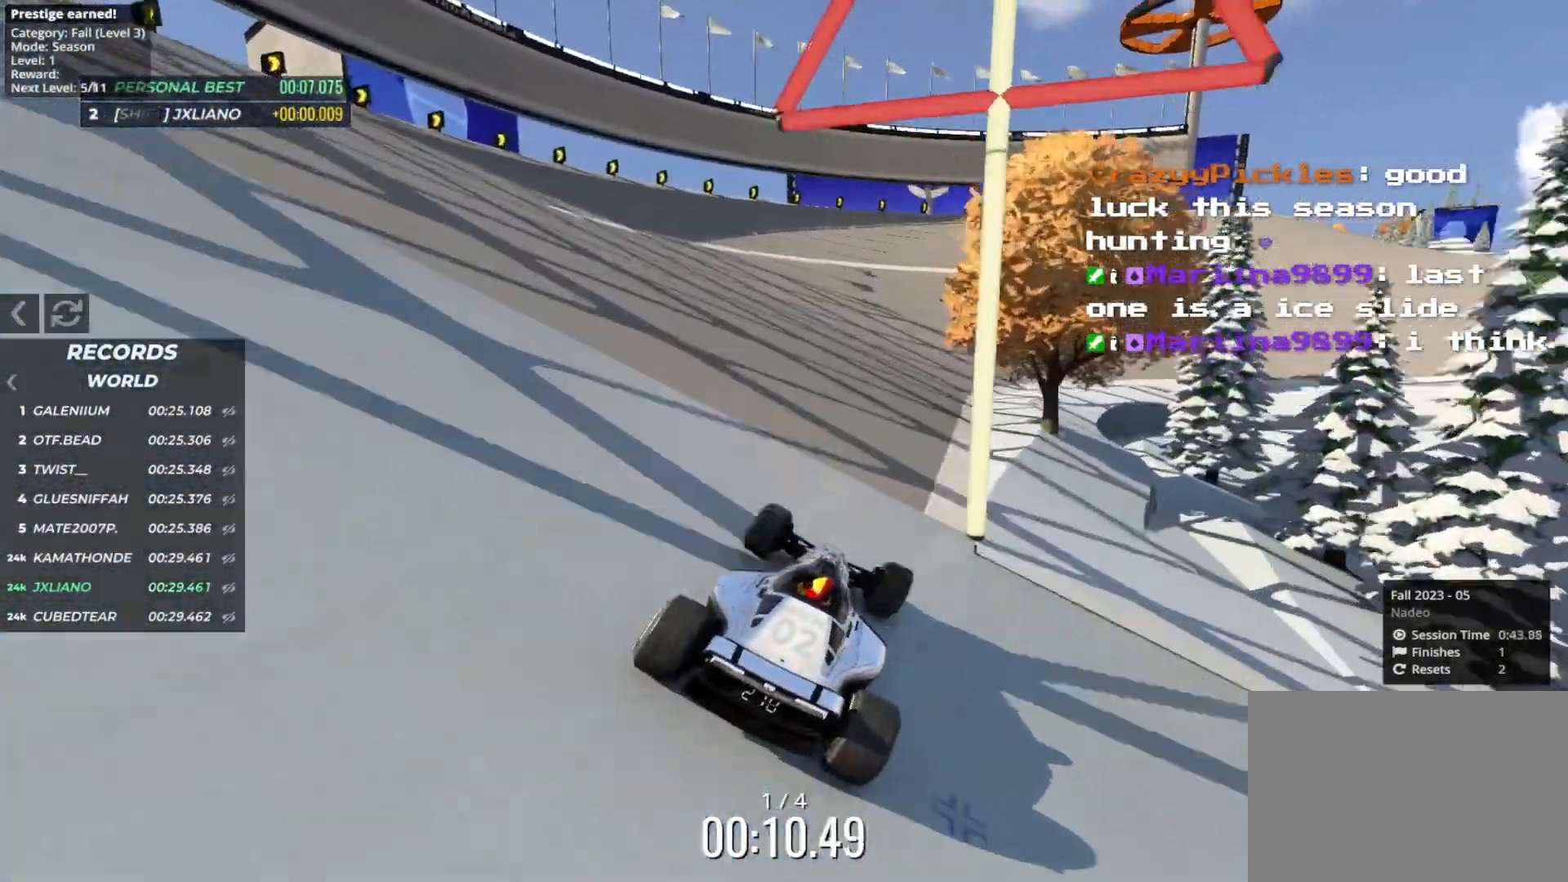
{"keys": ["right", "up"], "events": [[217, "right", "down"], [367, "right", "up"], [483, "right", "down"]]}
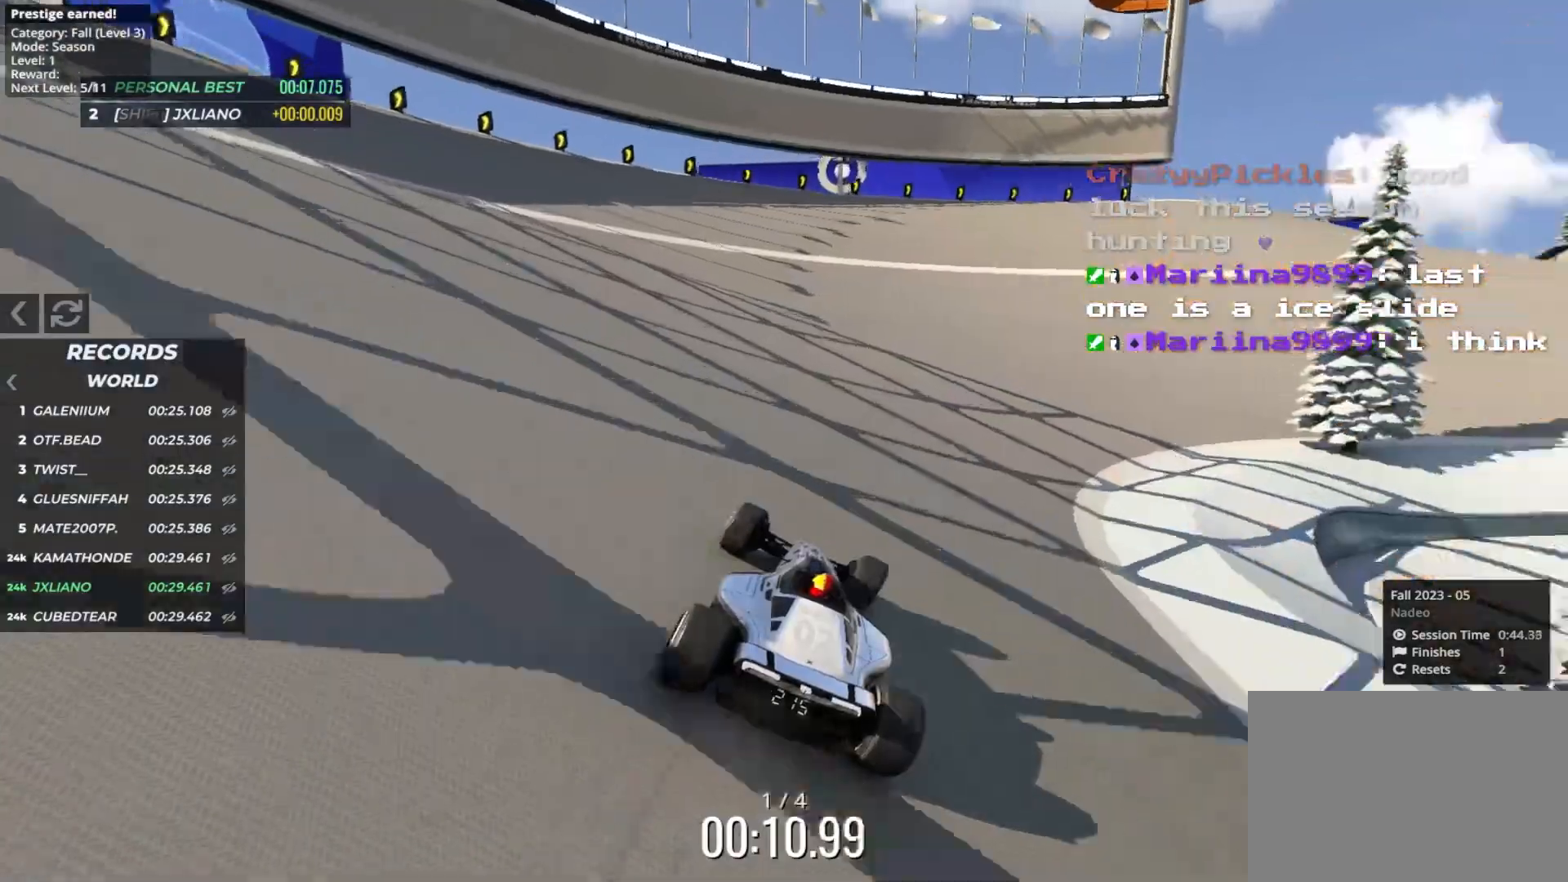
{"keys": ["right", "up"], "events": [[217, "right", "up"], [483, "right", "down"]]}
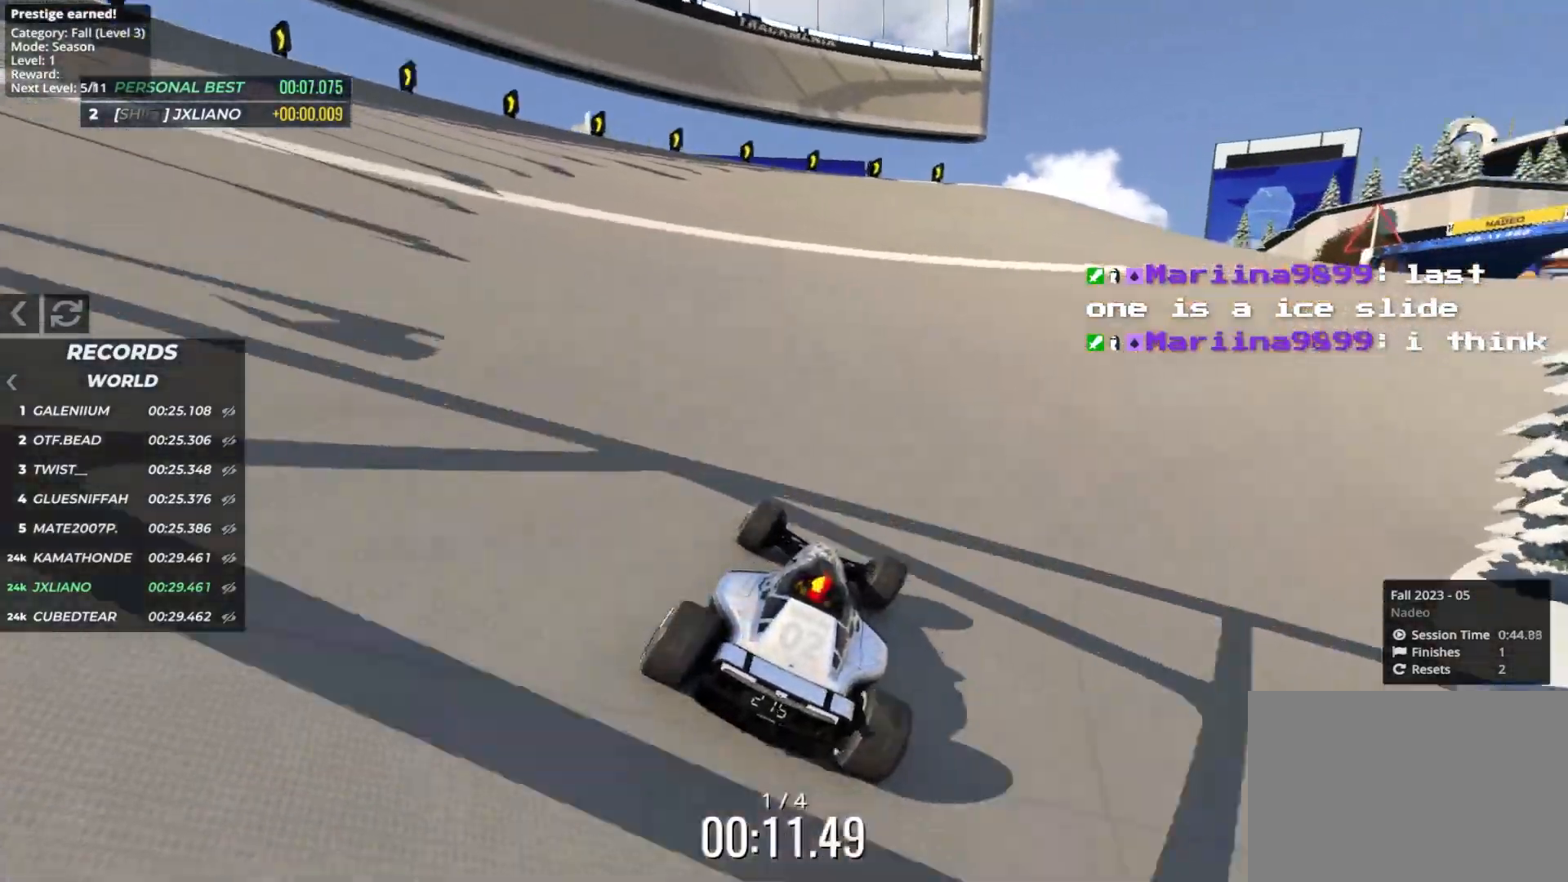
{"keys": ["right", "up"], "events": [[33, "right", "up"], [183, "right", "down"]]}
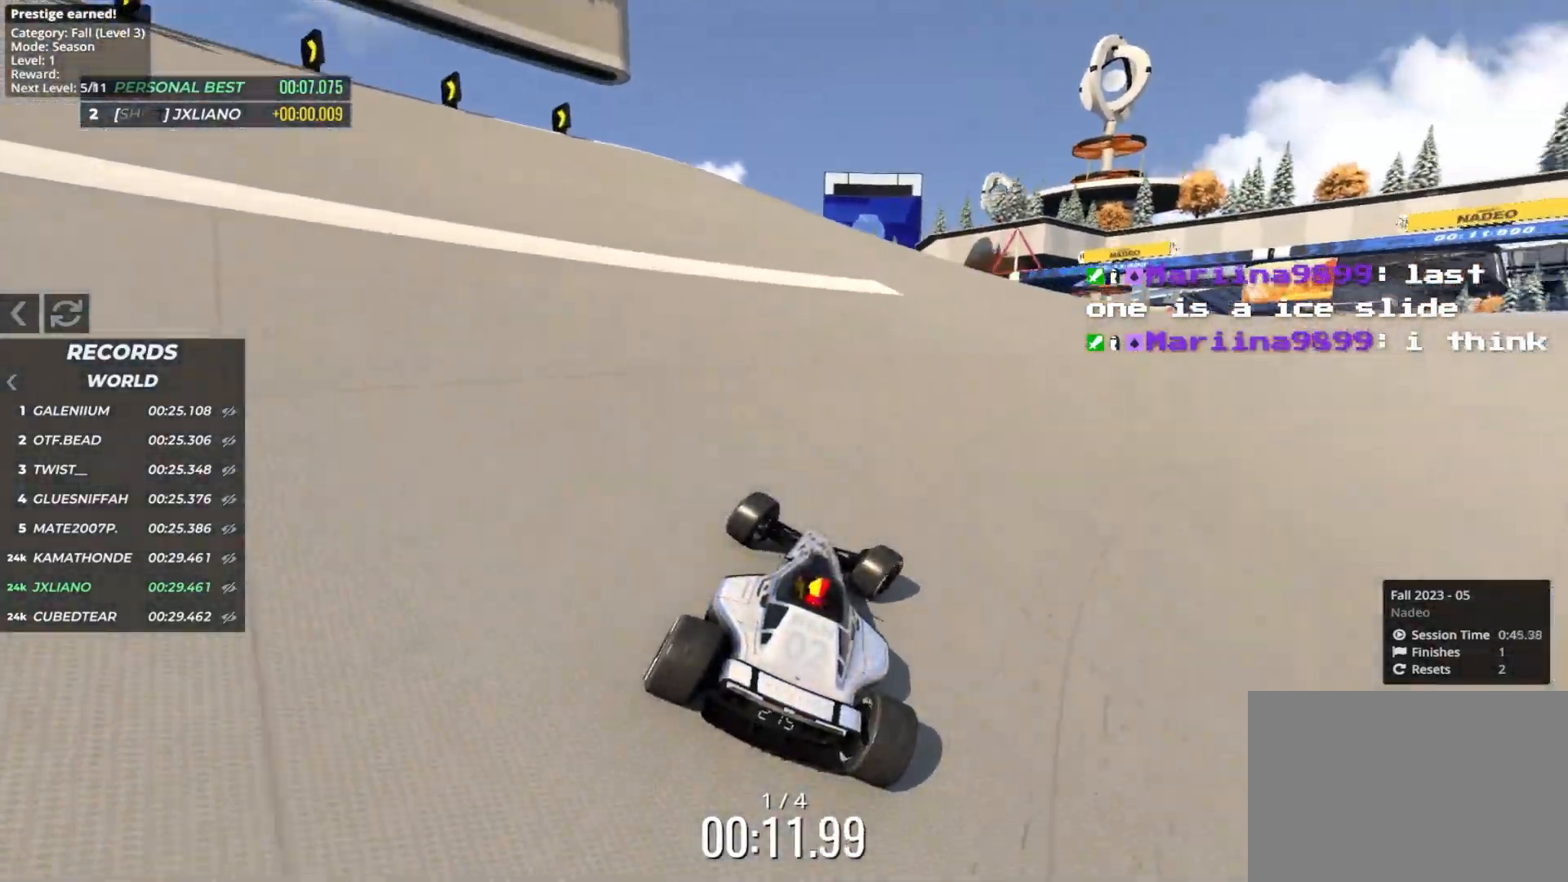
{"keys": ["up"], "events": [[267, "right", "up"], [367, "right", "down"], [450, "right", "up"]]}
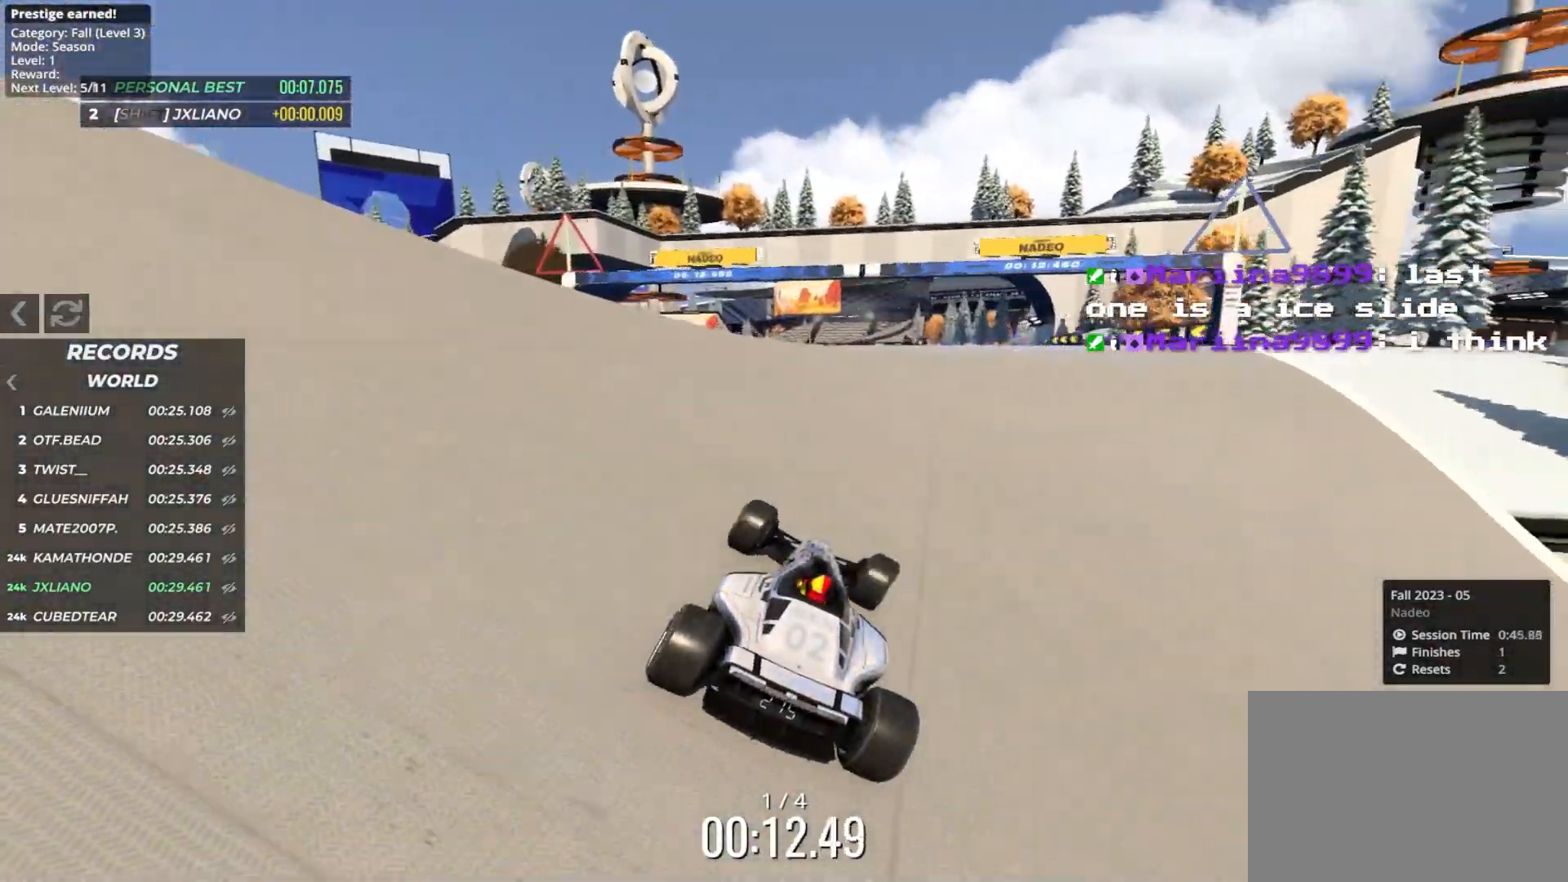
{"keys": ["up"], "events": [[83, "left", "down"], [150, "left", "up"]]}
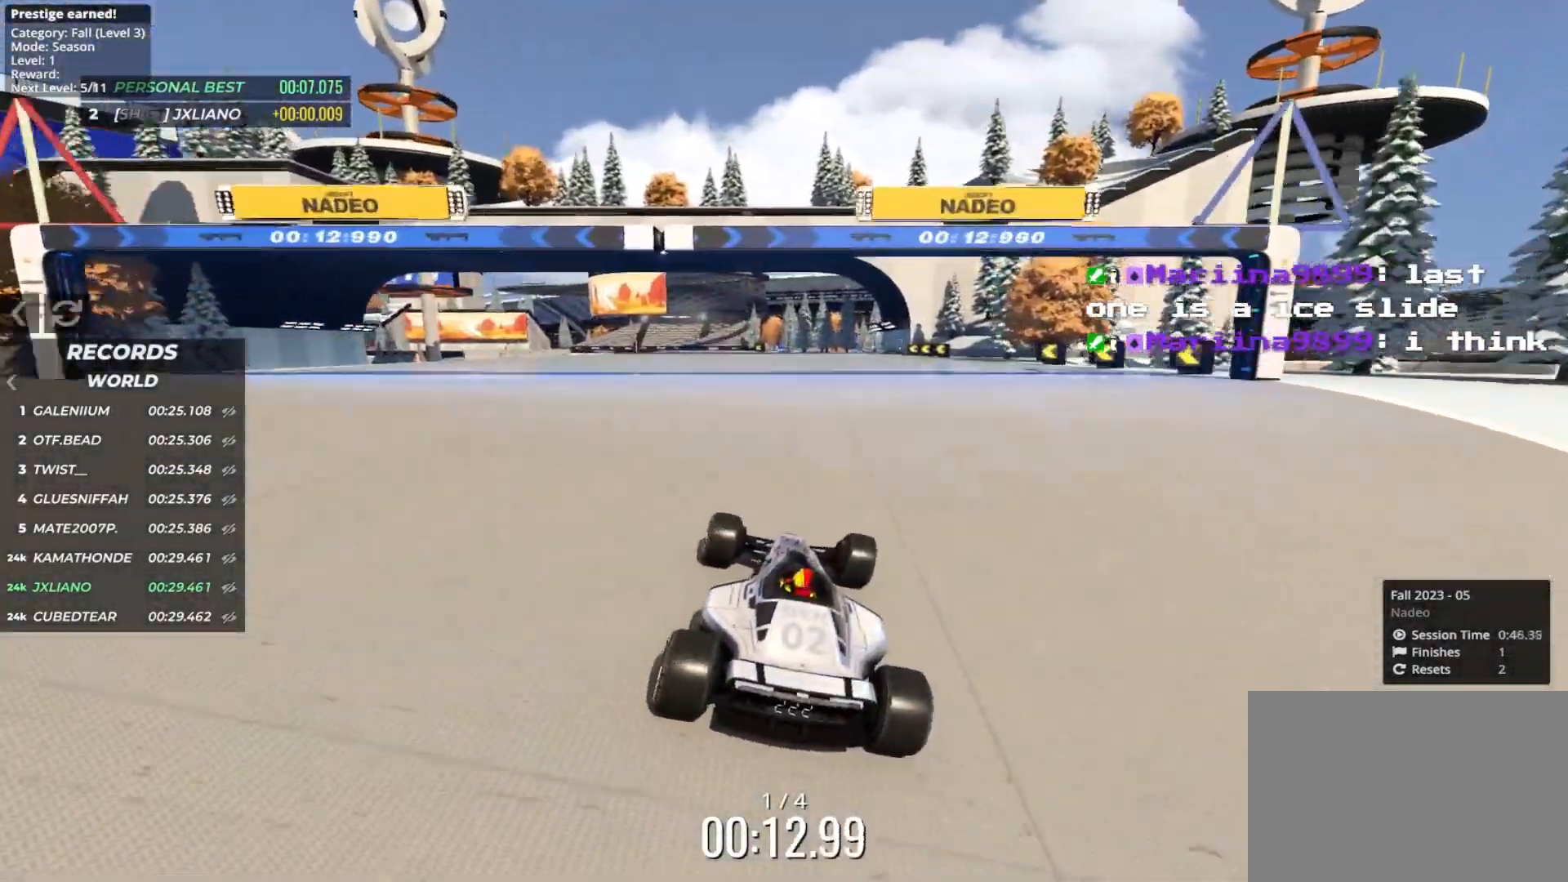
{"keys": ["up"], "events": [[117, "left", "down"], [217, "left", "up"], [333, "left", "down"], [433, "left", "up"]]}
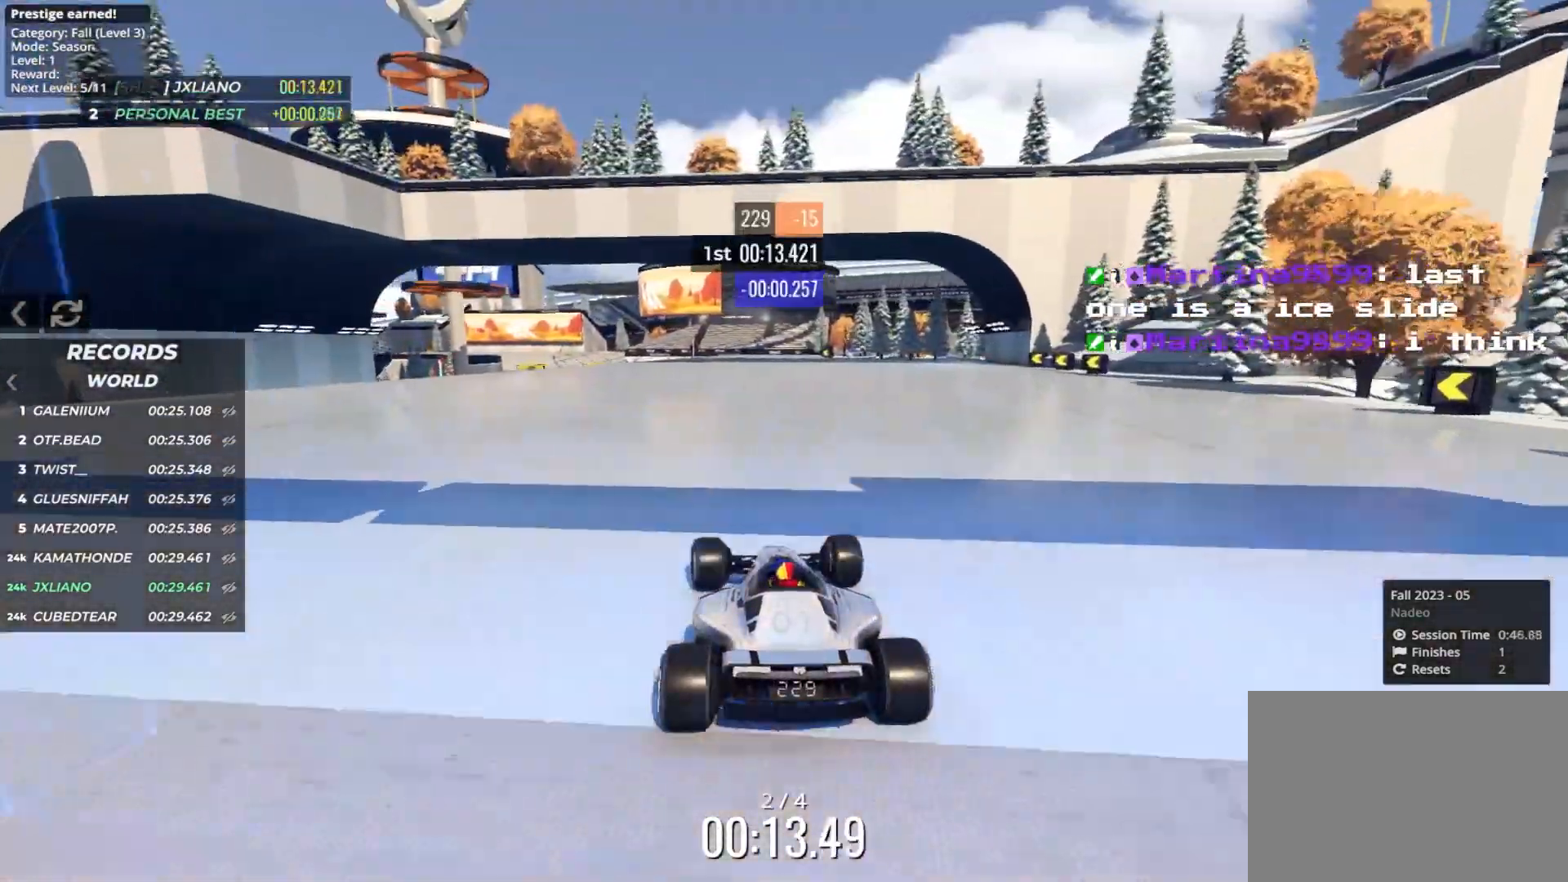
{"keys": ["right", "up"], "events": [[33, "left", "down"], [83, "left", "up"], [417, "right", "down"]]}
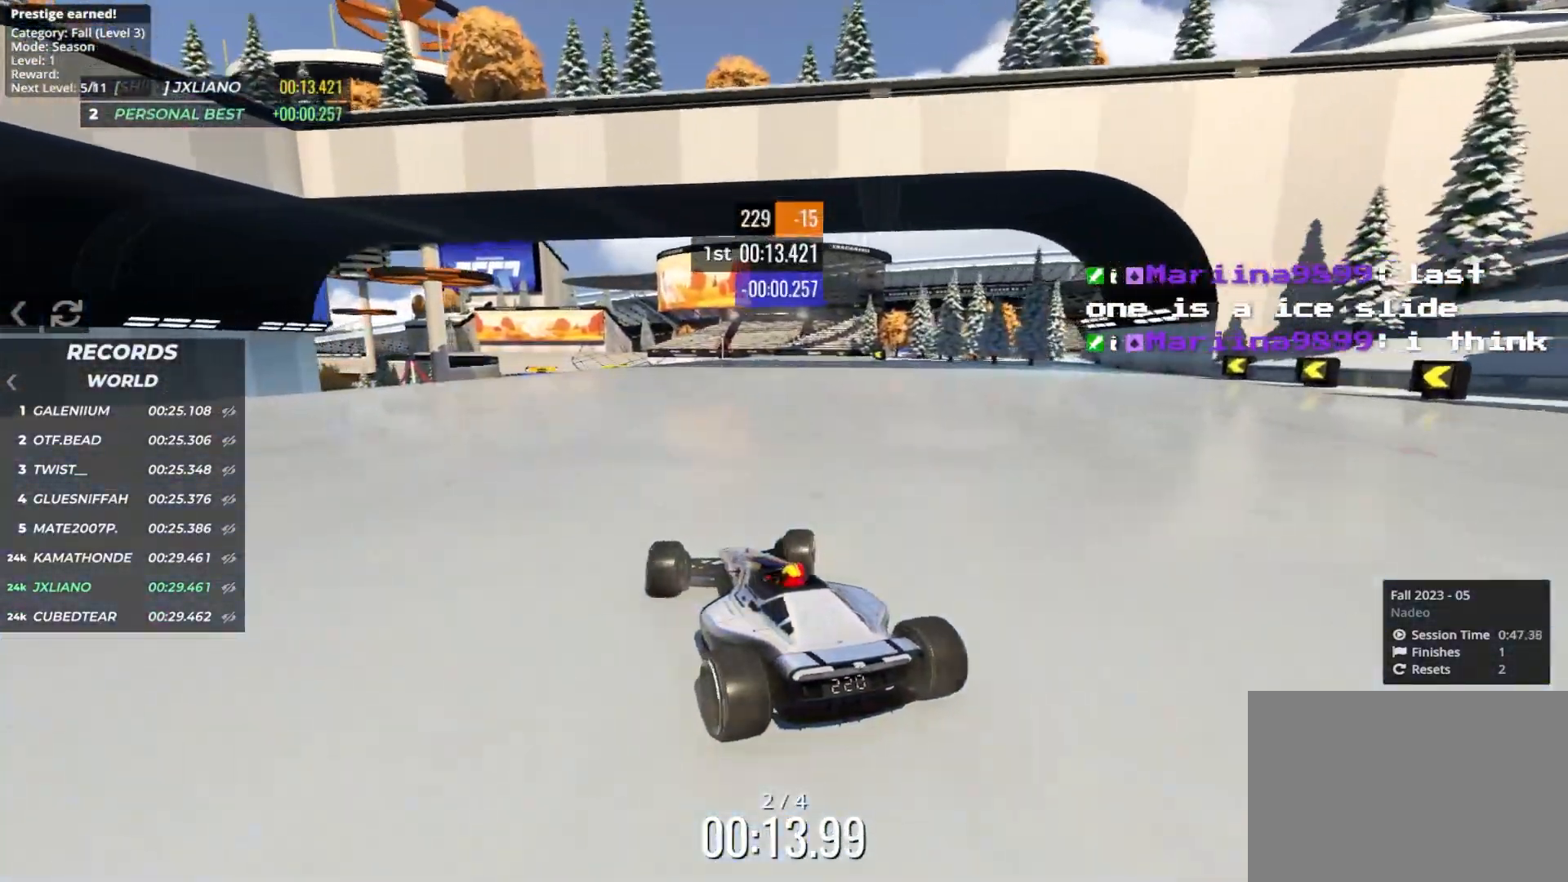
{"keys": ["up"], "events": [[33, "right", "up"]]}
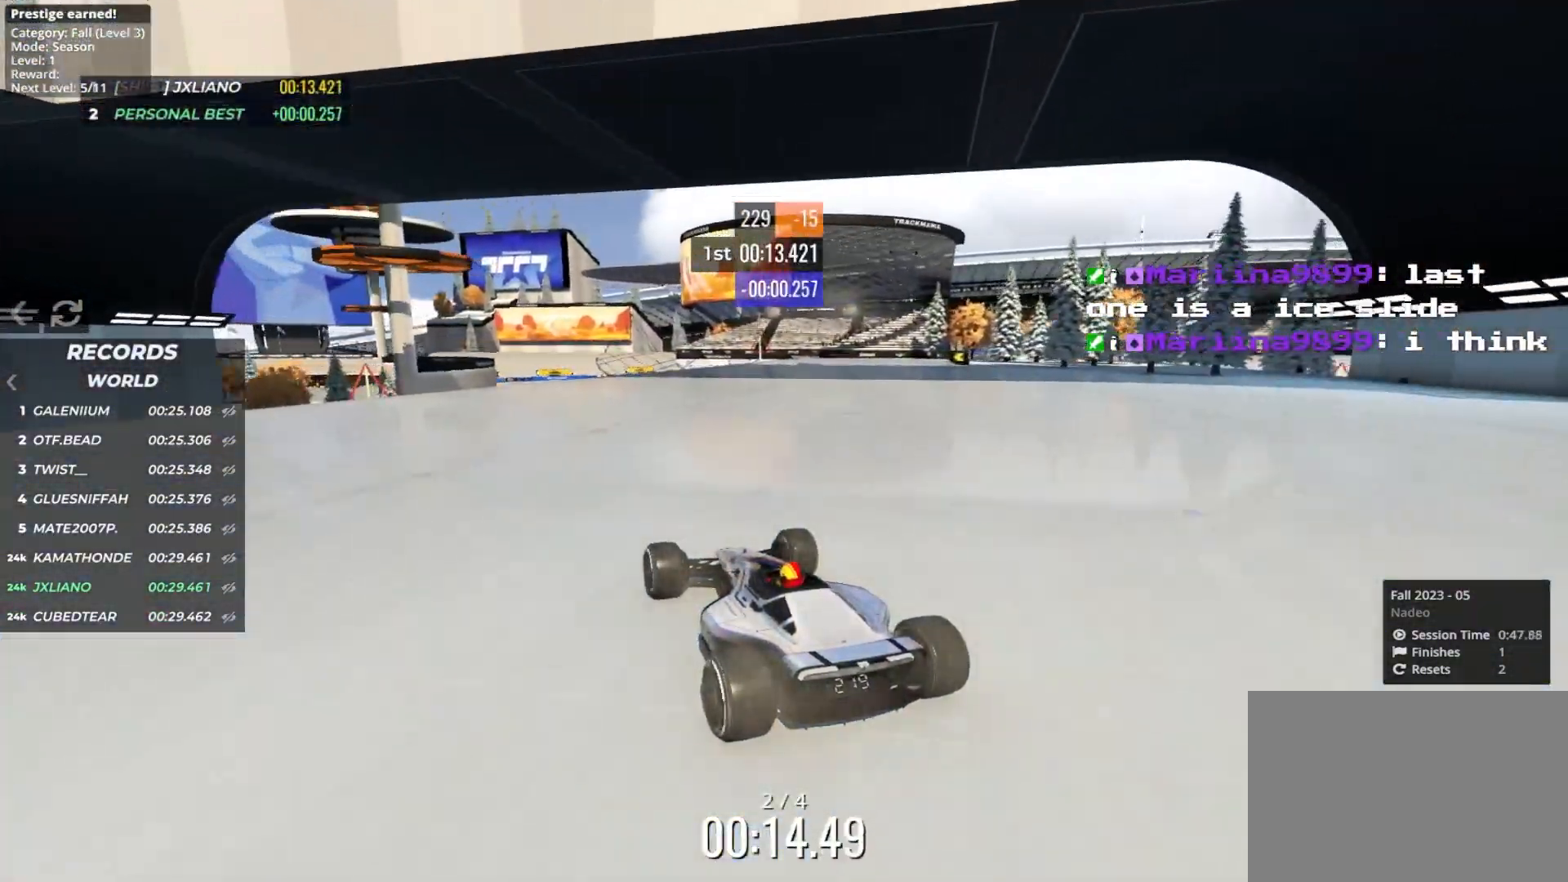
{"keys": ["up"], "events": [[433, "left", "down"], [450, "left", "up"]]}
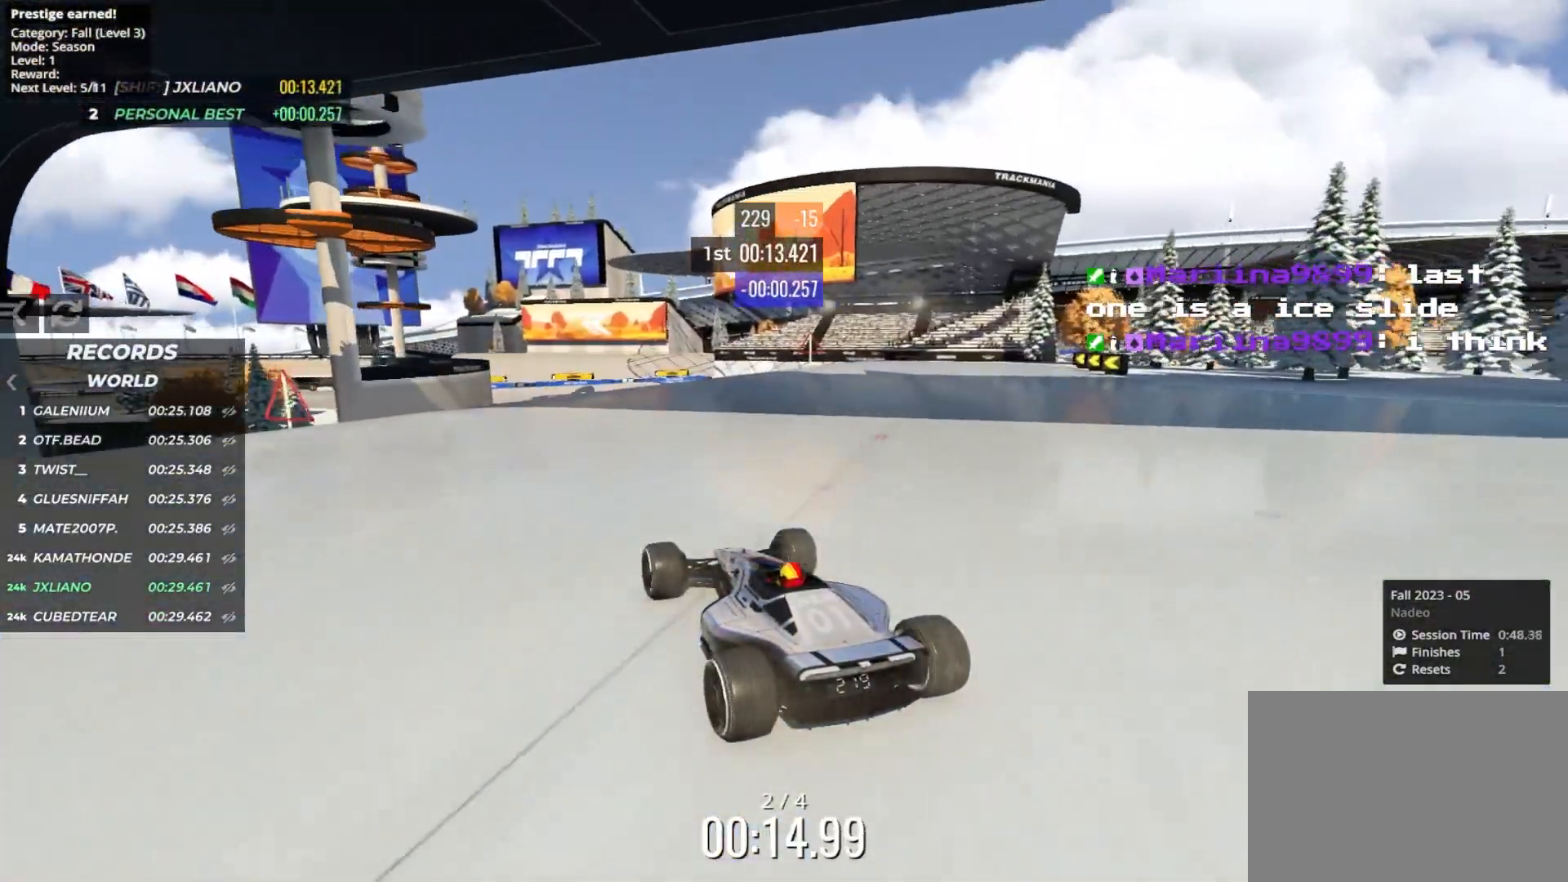
{"keys": ["up"], "events": [[367, "right", "down"], [417, "right", "up"]]}
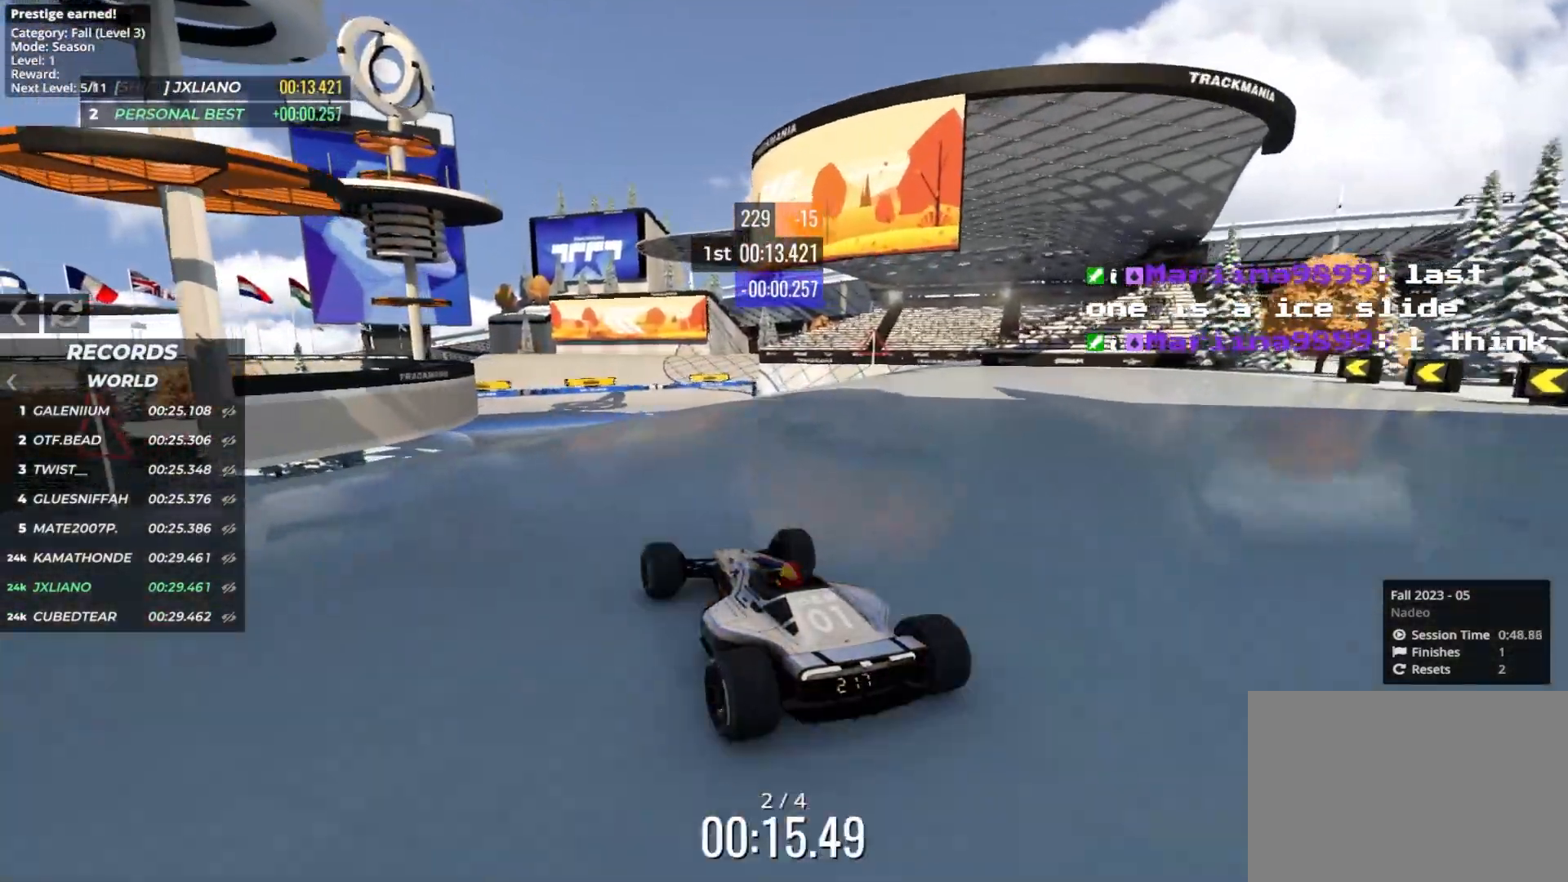
{"keys": ["up"], "events": []}
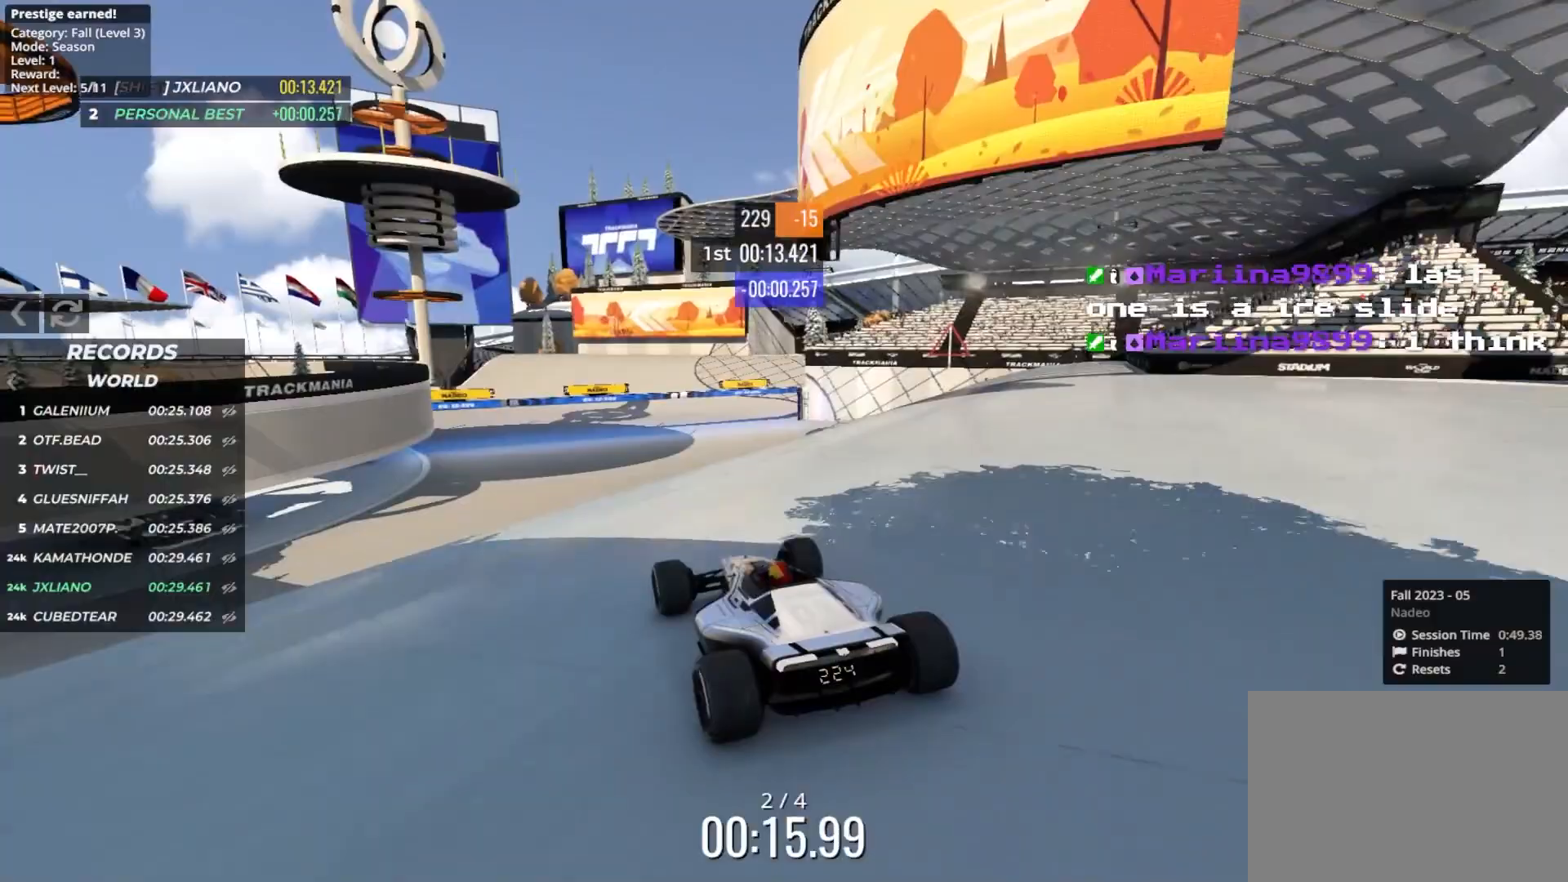
{"keys": ["up"], "events": [[350, "right", "down"], [417, "right", "up"]]}
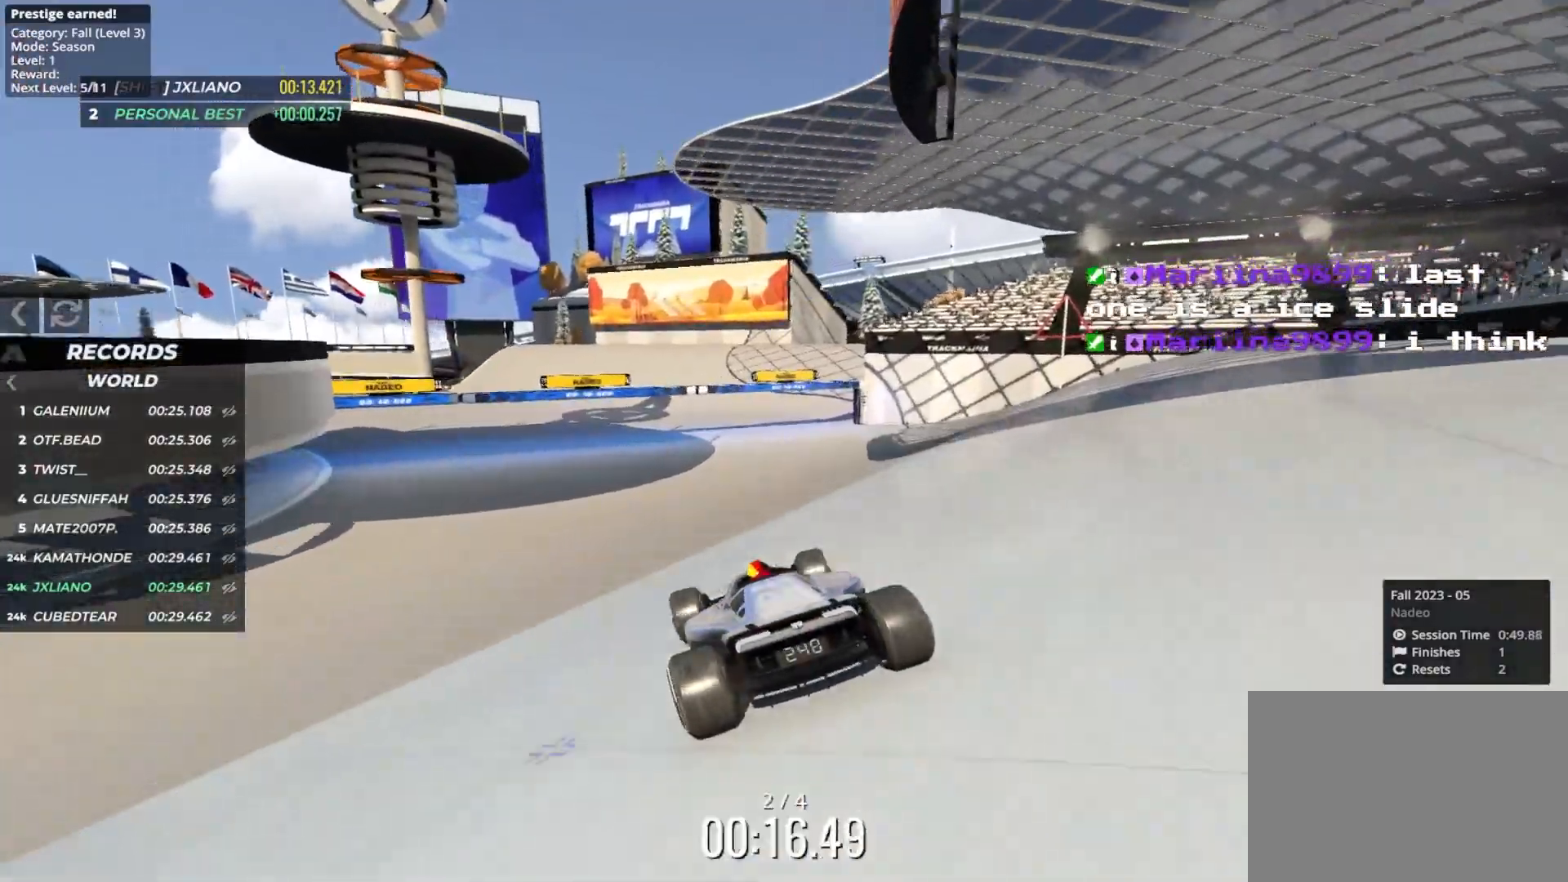
{"keys": ["up"], "events": [[283, "left", "down"], [500, "left", "up"]]}
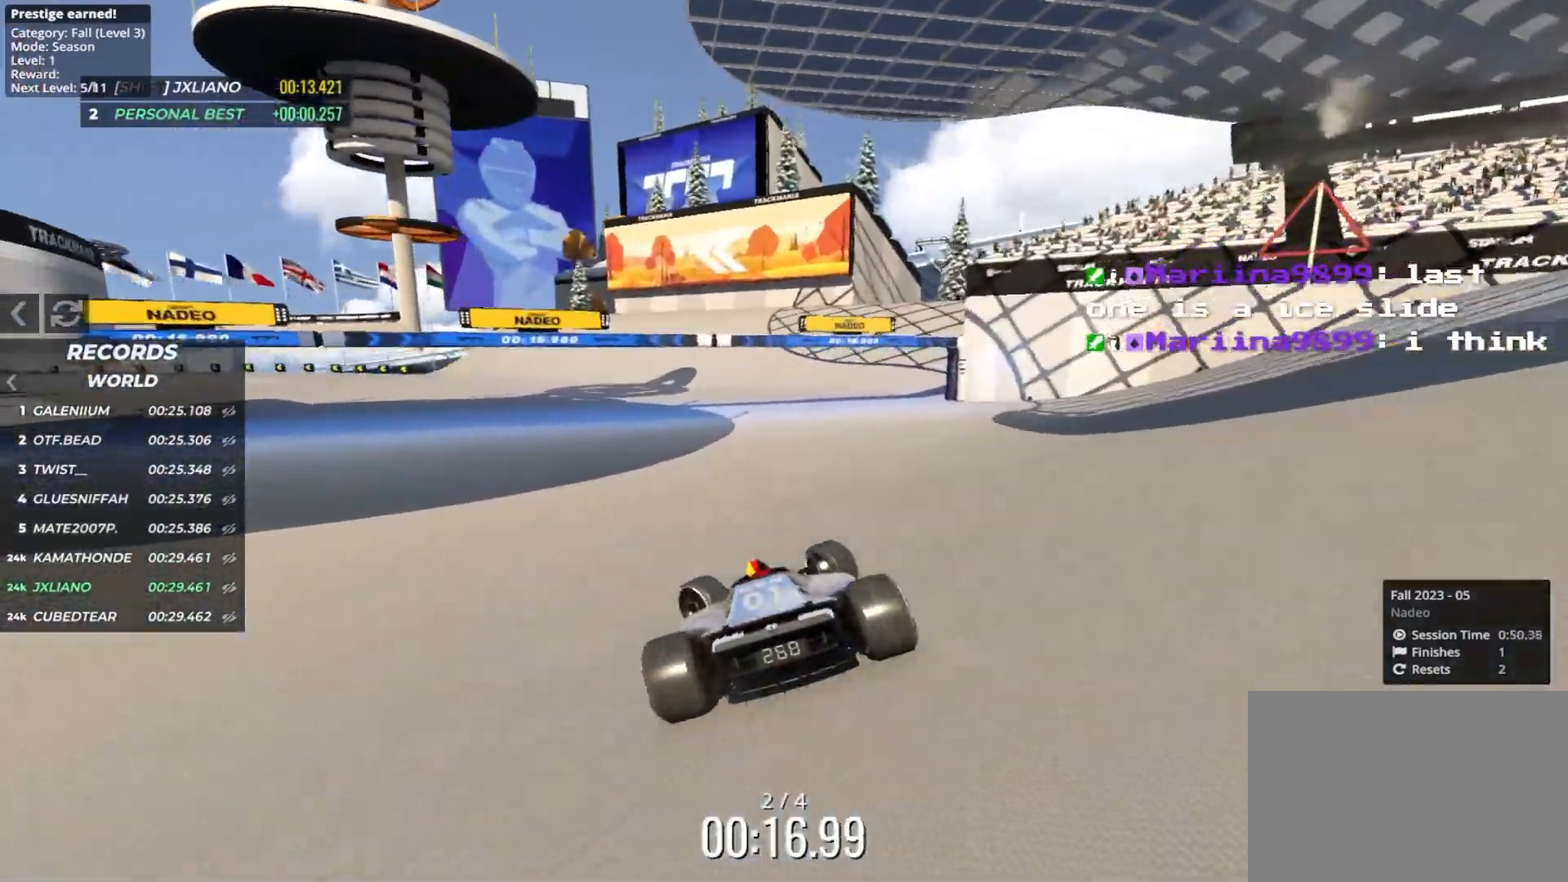
{"keys": ["left", "up"], "events": [[367, "left", "down"]]}
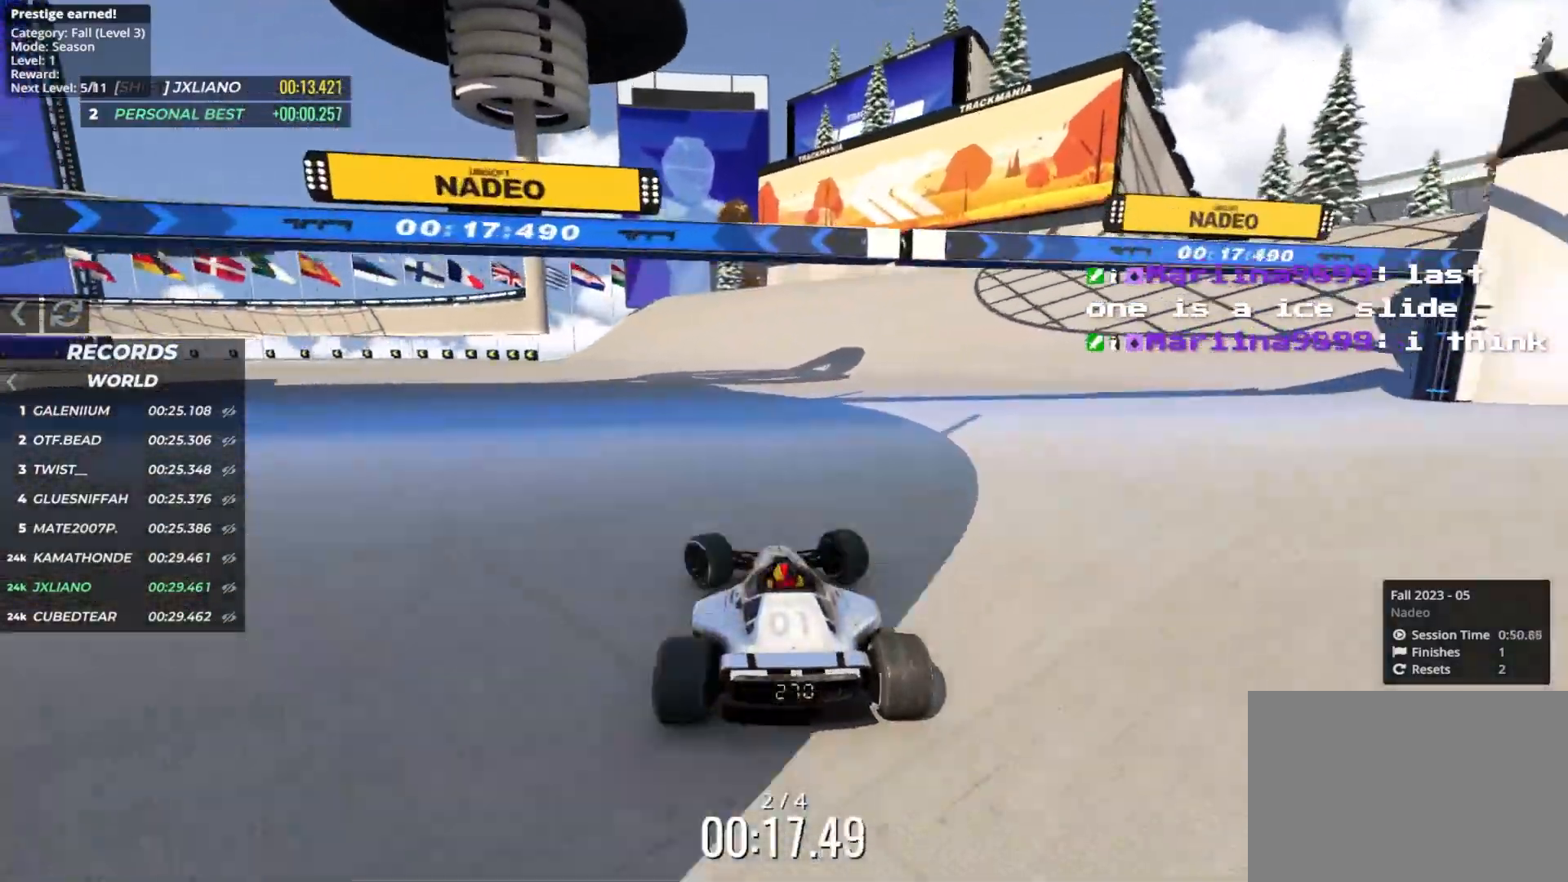
{"keys": ["left", "up"], "events": [[67, "left", "up"], [267, "left", "down"], [417, "left", "up"], [483, "left", "down"]]}
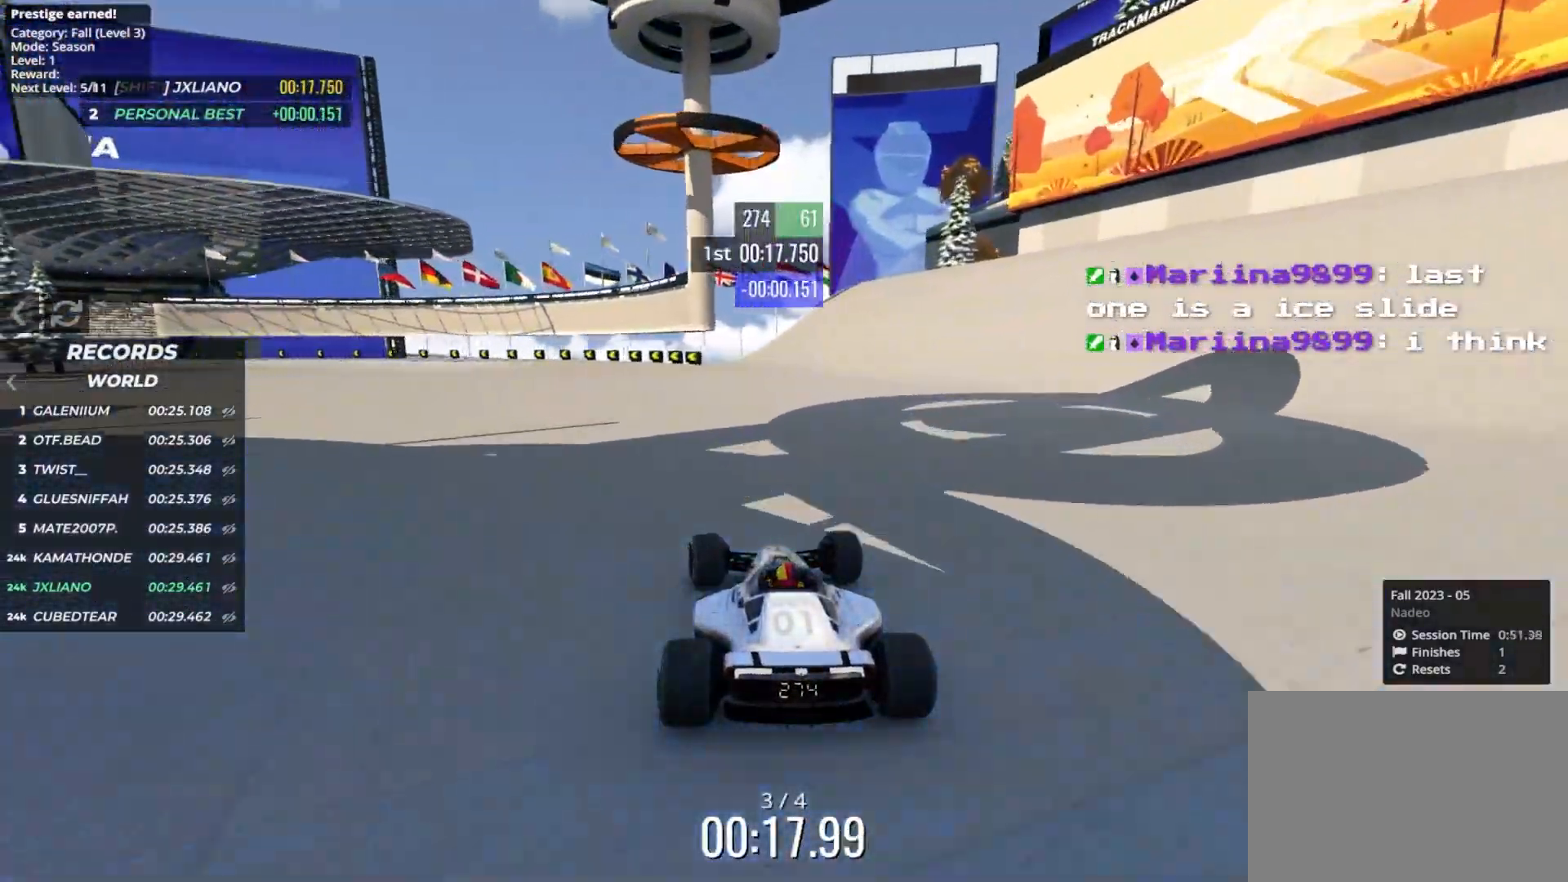
{"keys": ["left", "up"], "events": []}
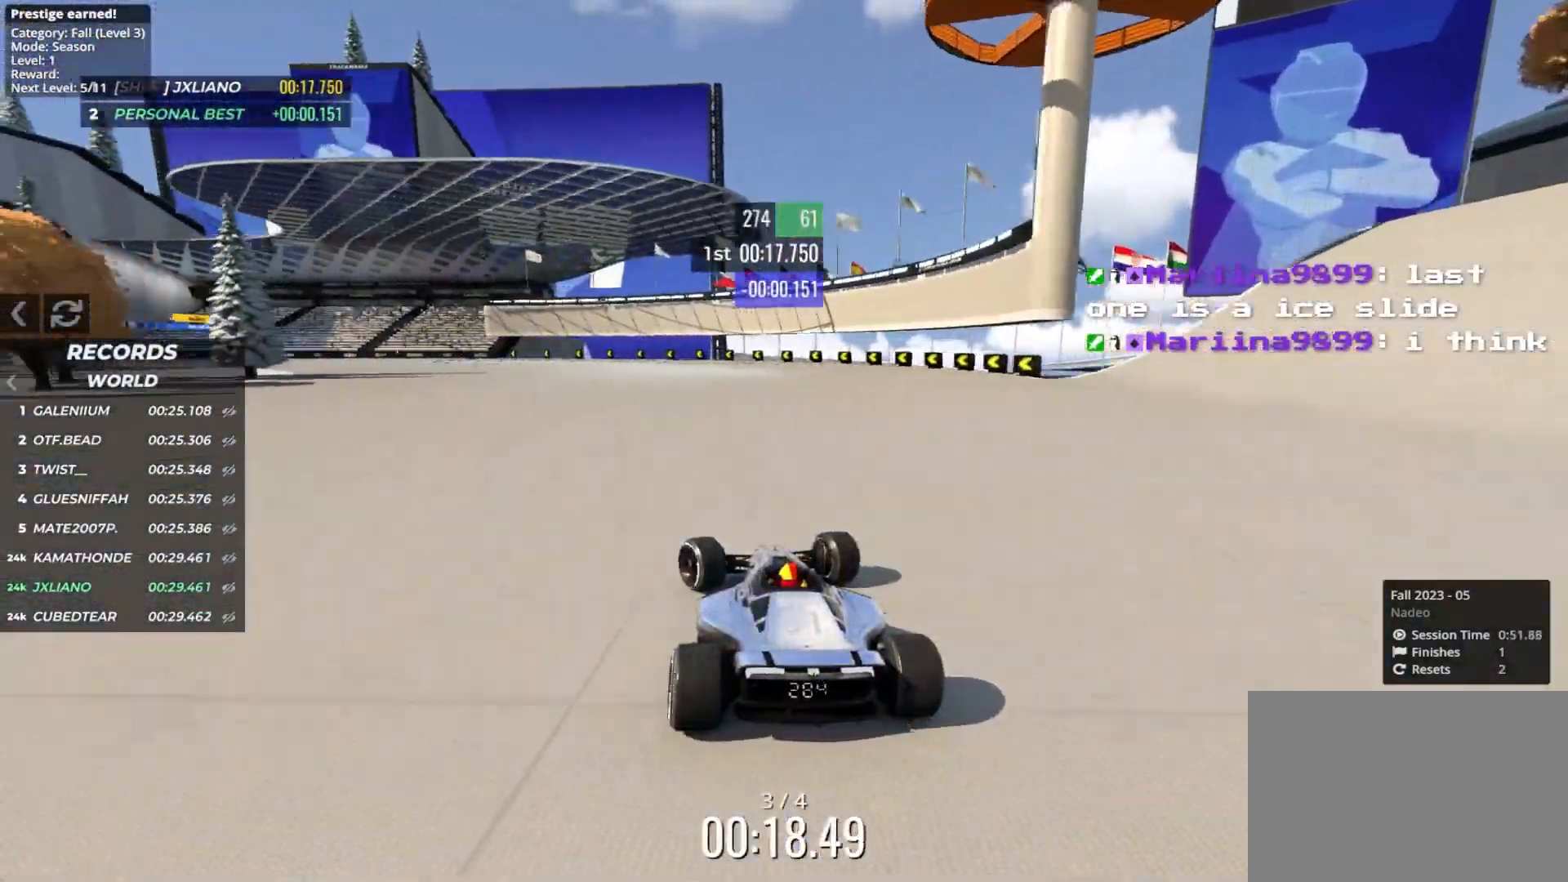
{"keys": ["up"], "events": [[33, "left", "up"], [317, "left", "down"], [500, "left", "up"]]}
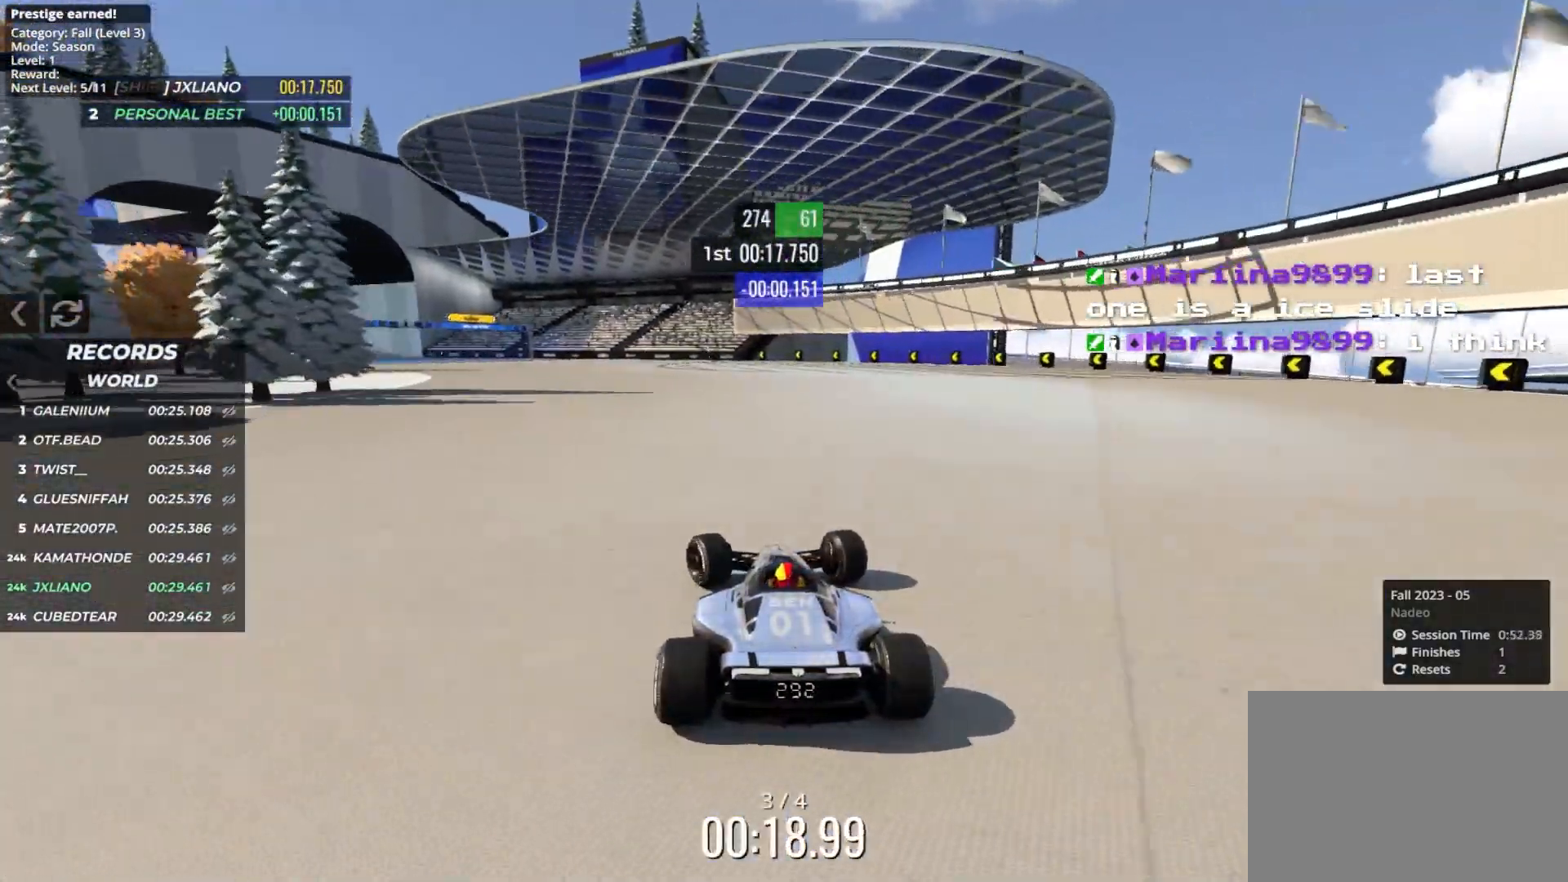
{"keys": ["left", "up"], "events": [[83, "left", "down"], [333, "left", "up"], [433, "left", "down"]]}
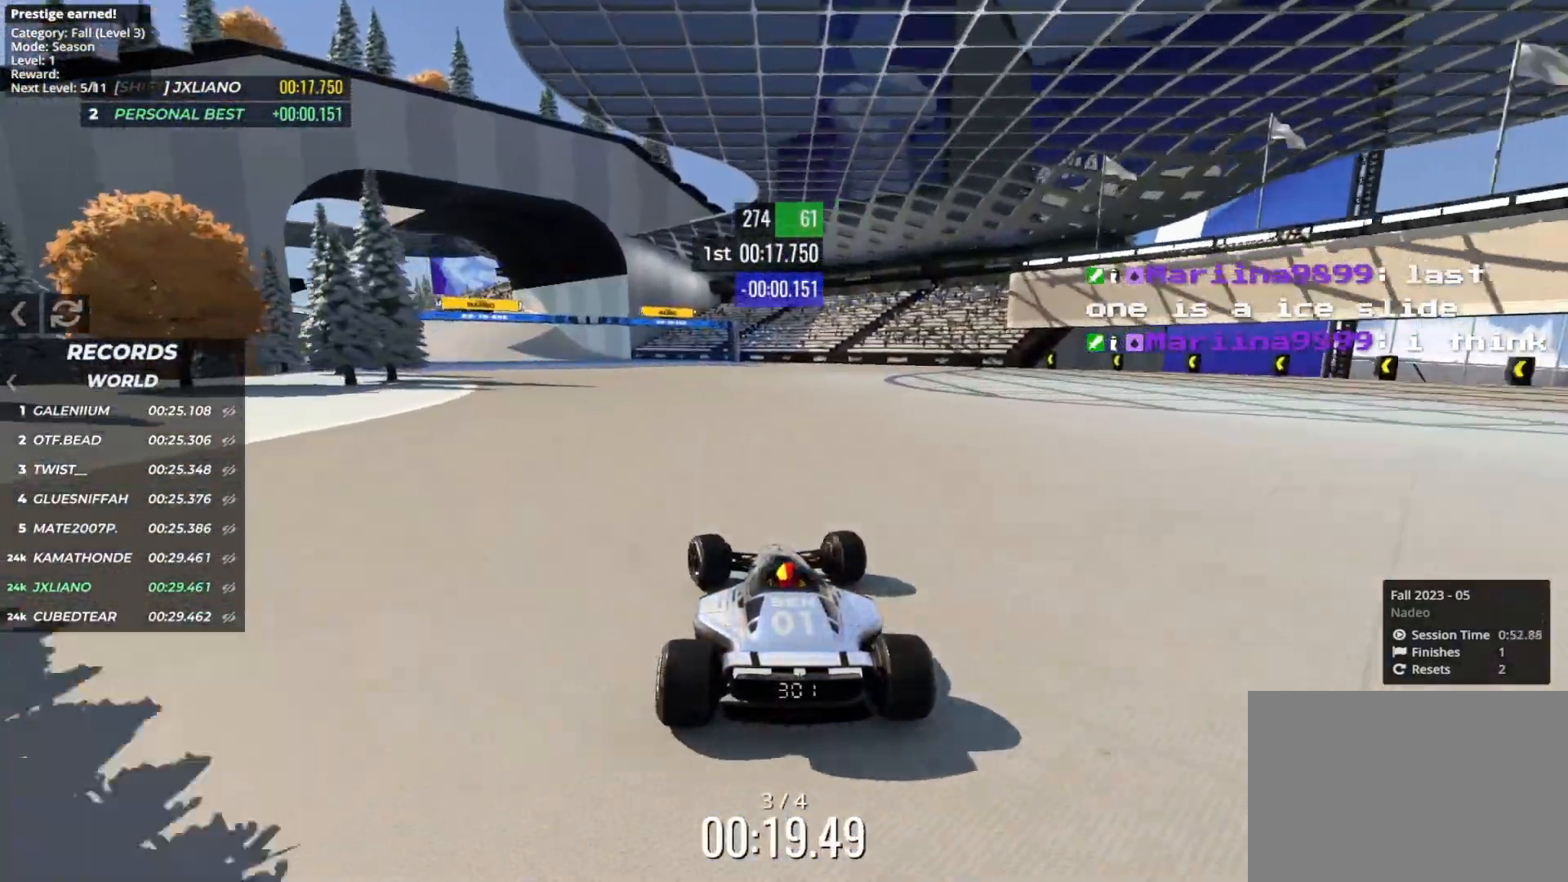
{"keys": ["up"], "events": [[33, "left", "up"], [117, "left", "down"], [250, "left", "up"], [333, "left", "down"], [433, "left", "up"]]}
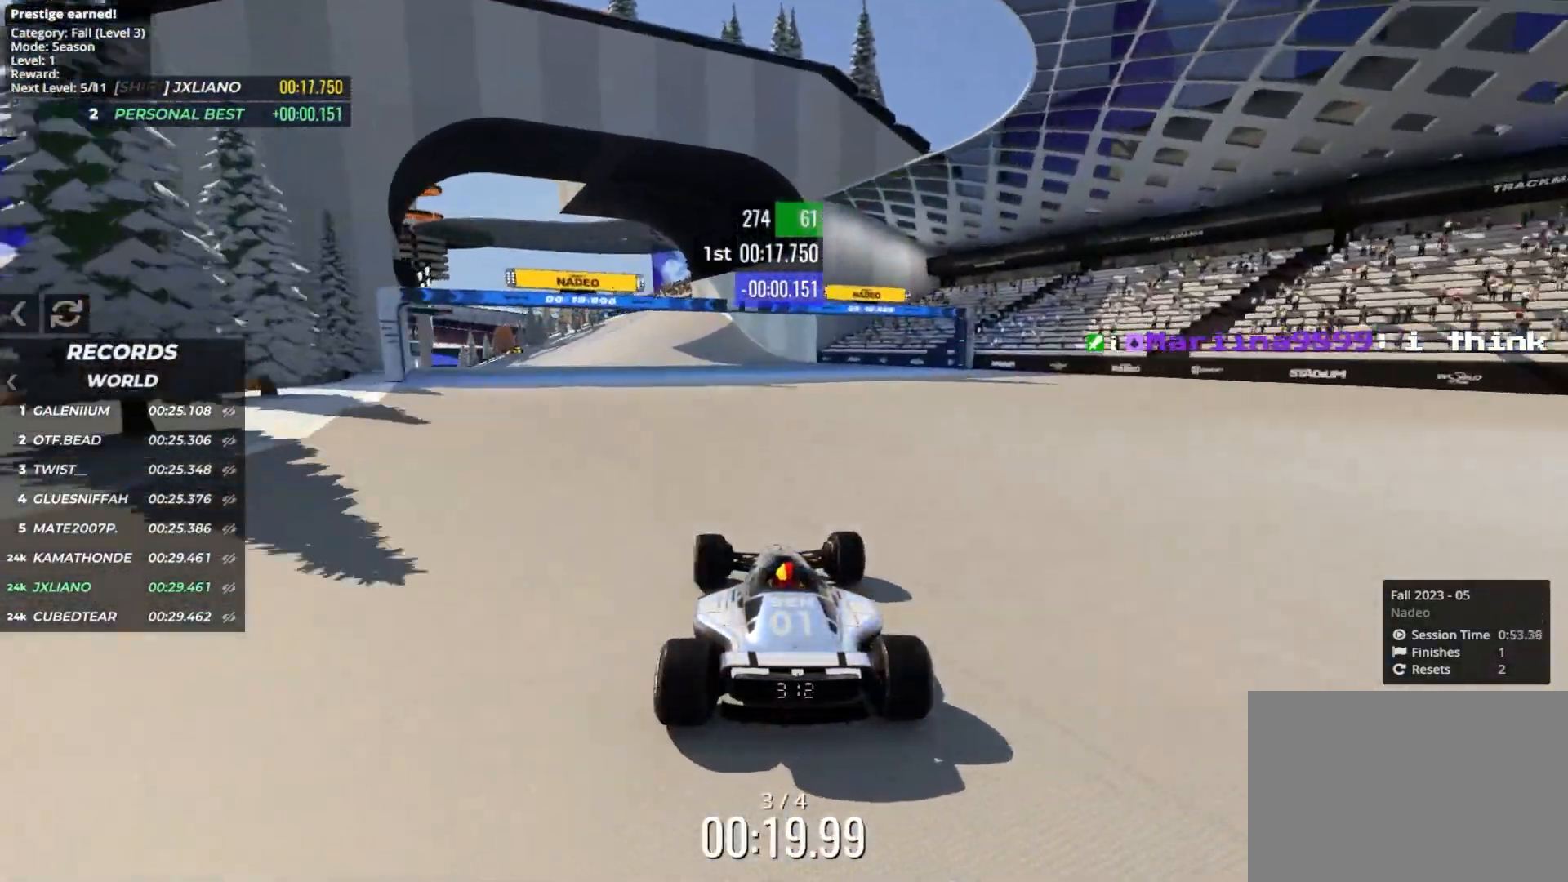
{"keys": ["left", "up"], "events": [[33, "left", "down"], [133, "left", "up"], [283, "left", "down"], [350, "left", "up"], [483, "left", "down"]]}
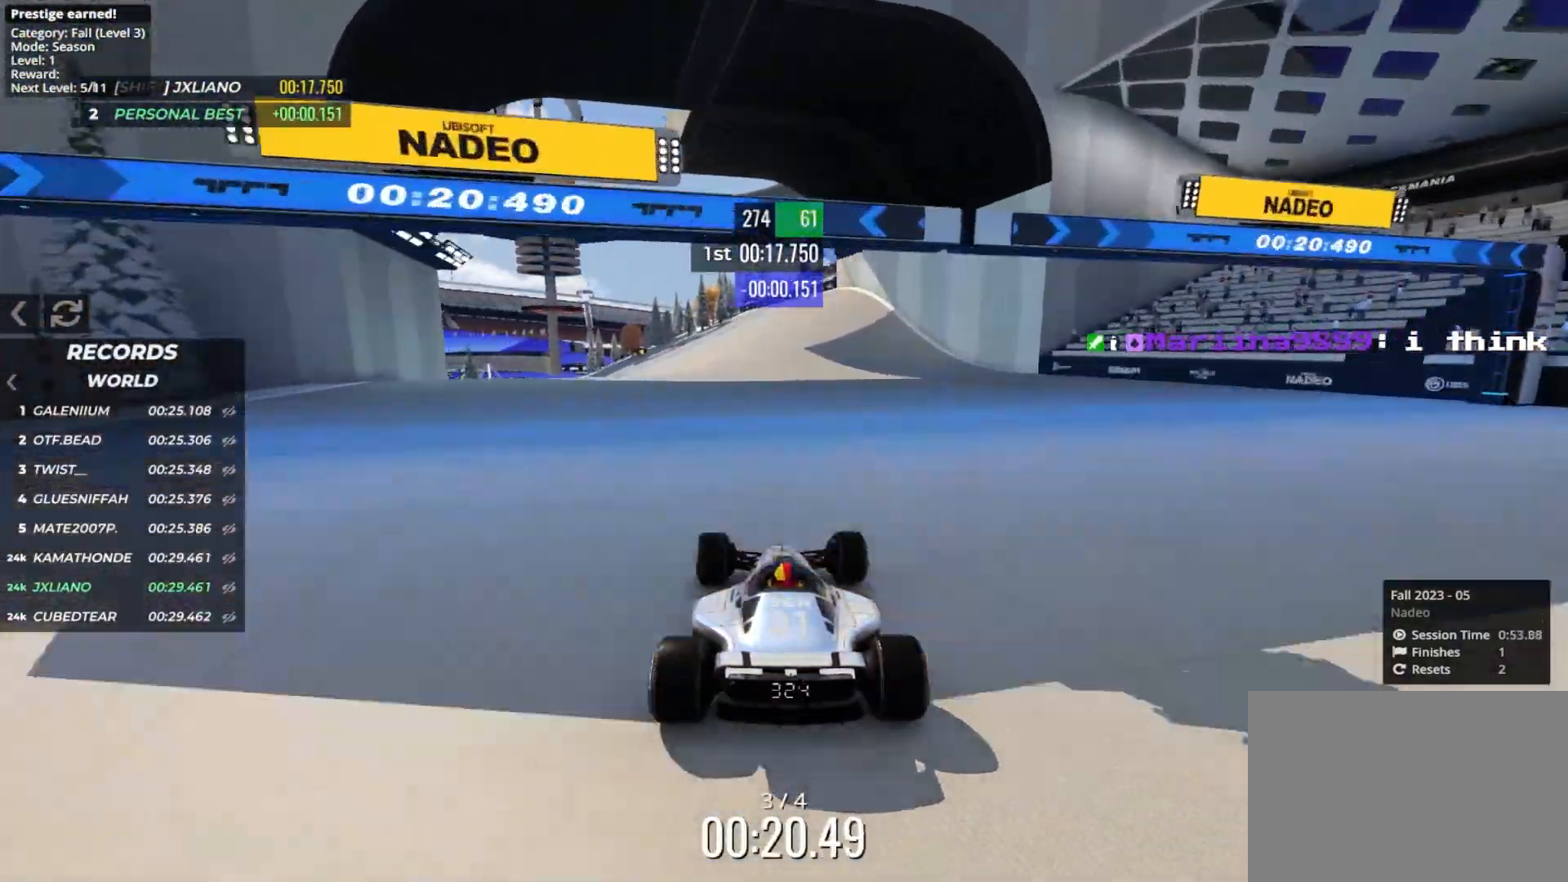
{"keys": ["left", "up"], "events": [[67, "left", "up"], [183, "left", "down"], [267, "left", "up"], [467, "left", "down"]]}
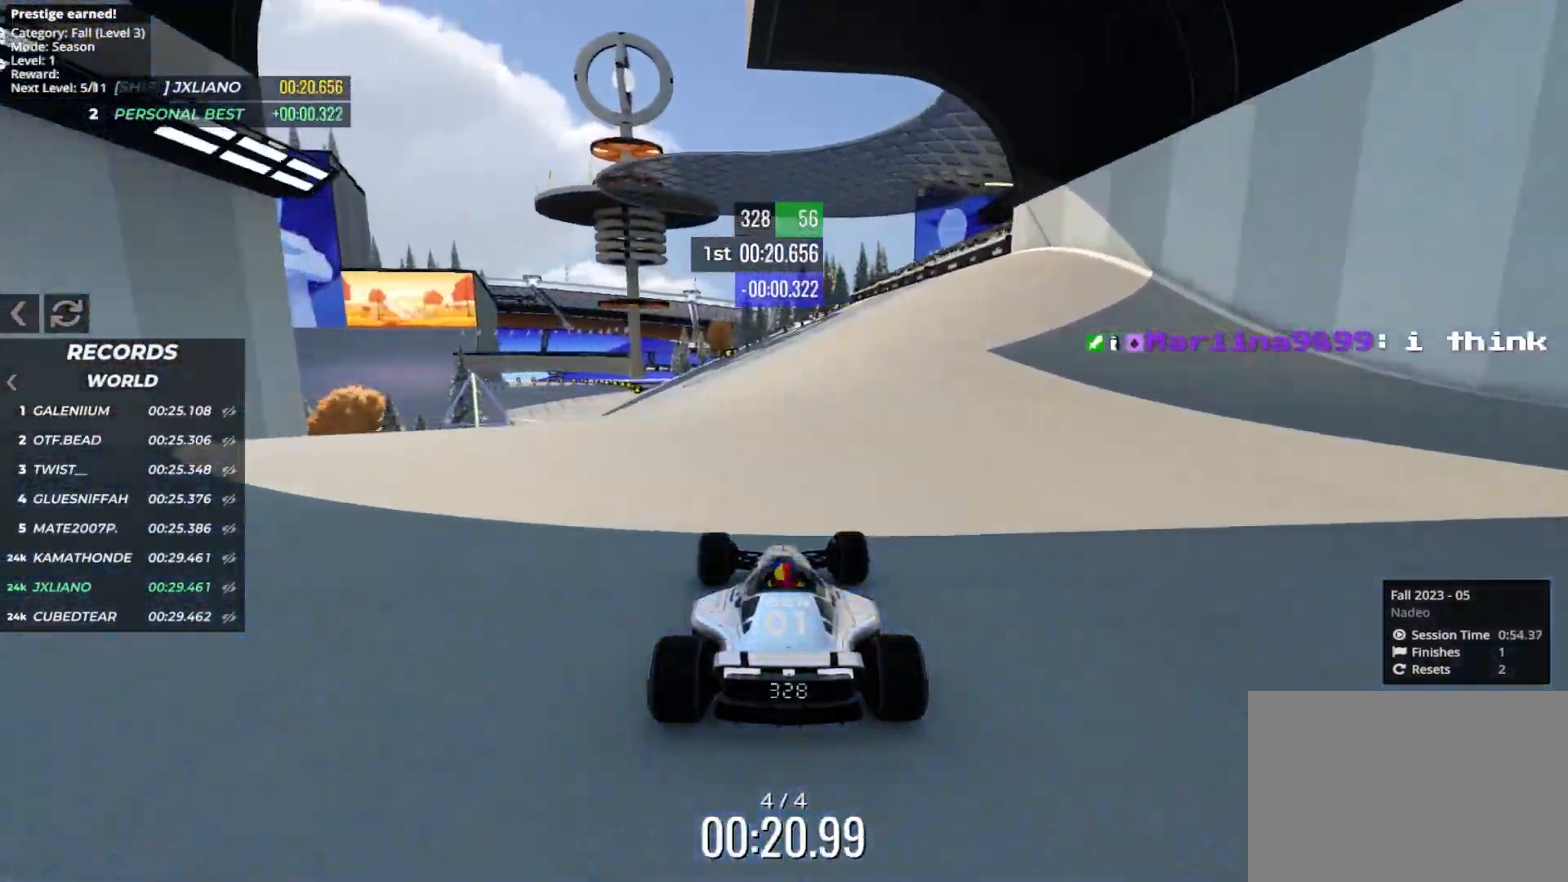
{"keys": ["left", "up"], "events": [[33, "left", "up"], [200, "left", "down"], [250, "left", "up"], [417, "left", "down"]]}
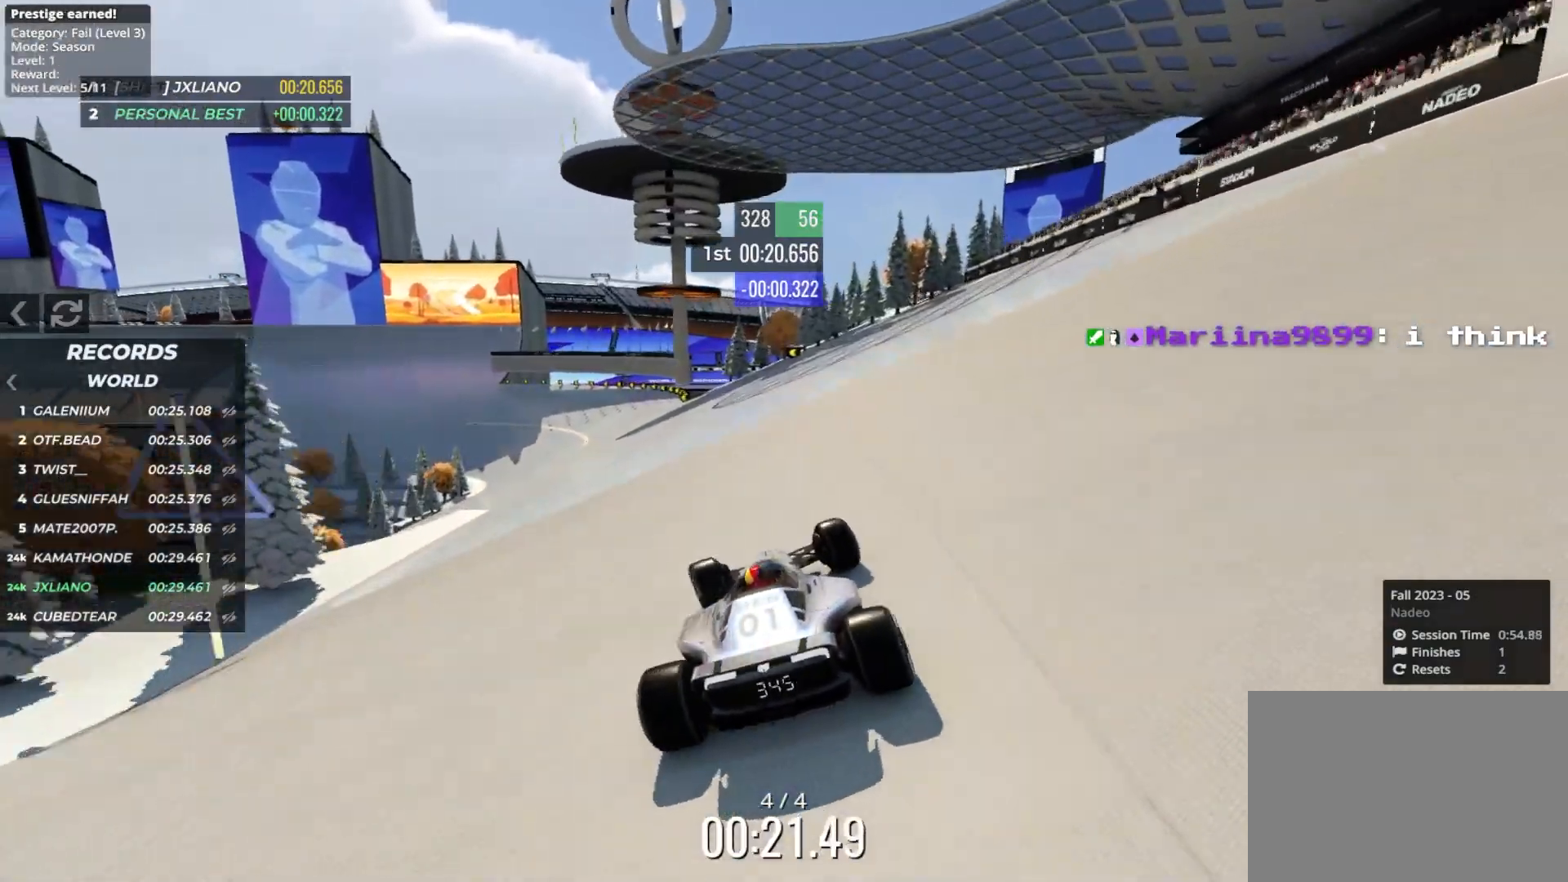
{"keys": ["left", "up"], "events": [[83, "left", "up"], [200, "left", "down"]]}
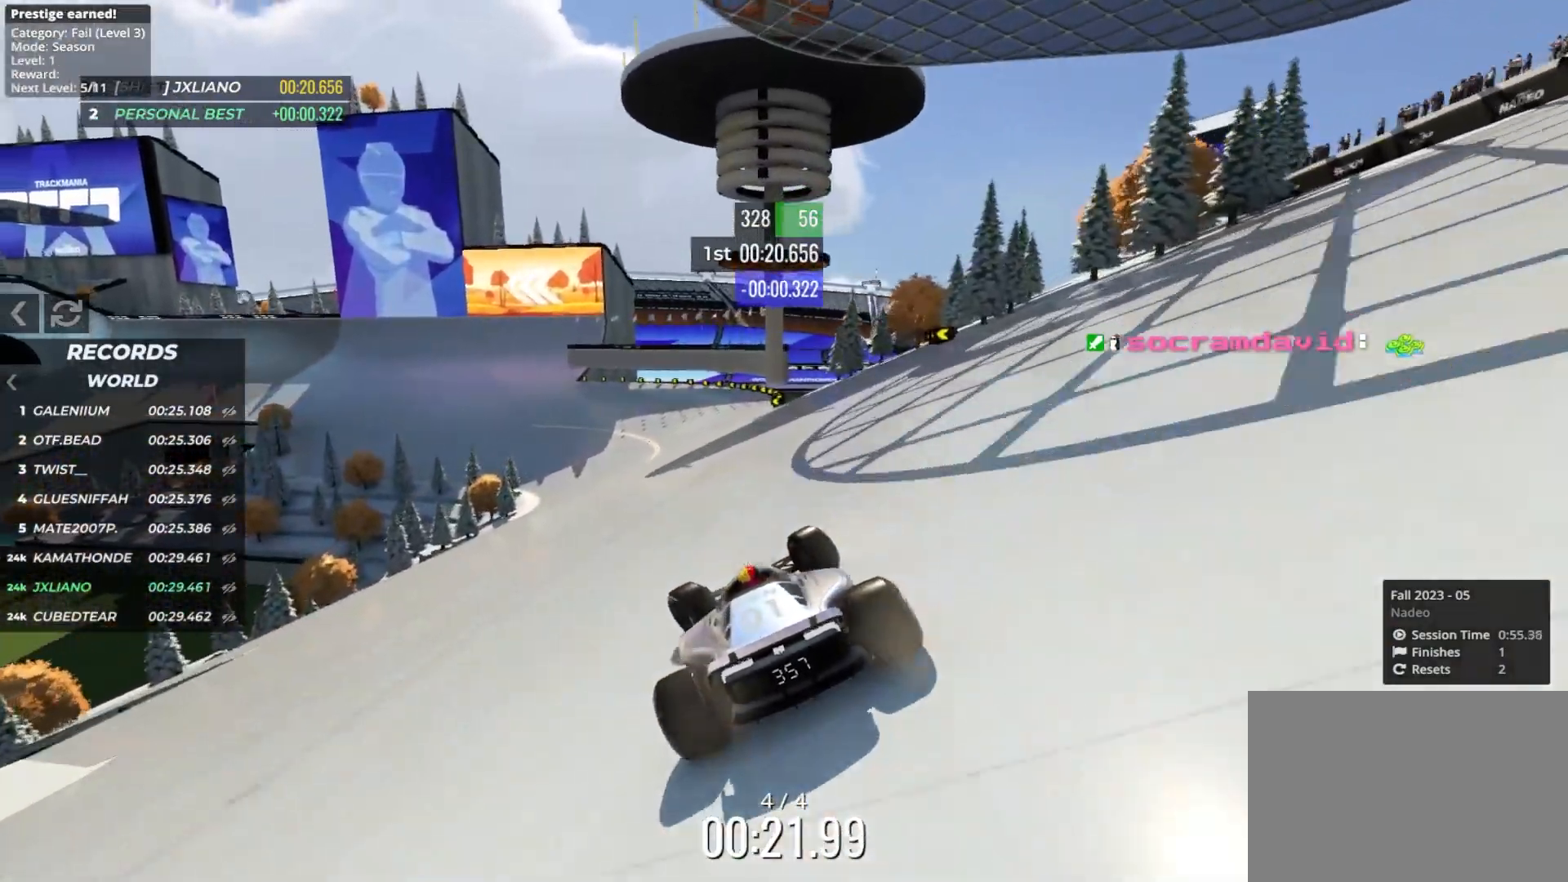
{"keys": ["right", "up"], "events": [[250, "left", "up"], [333, "right", "down"]]}
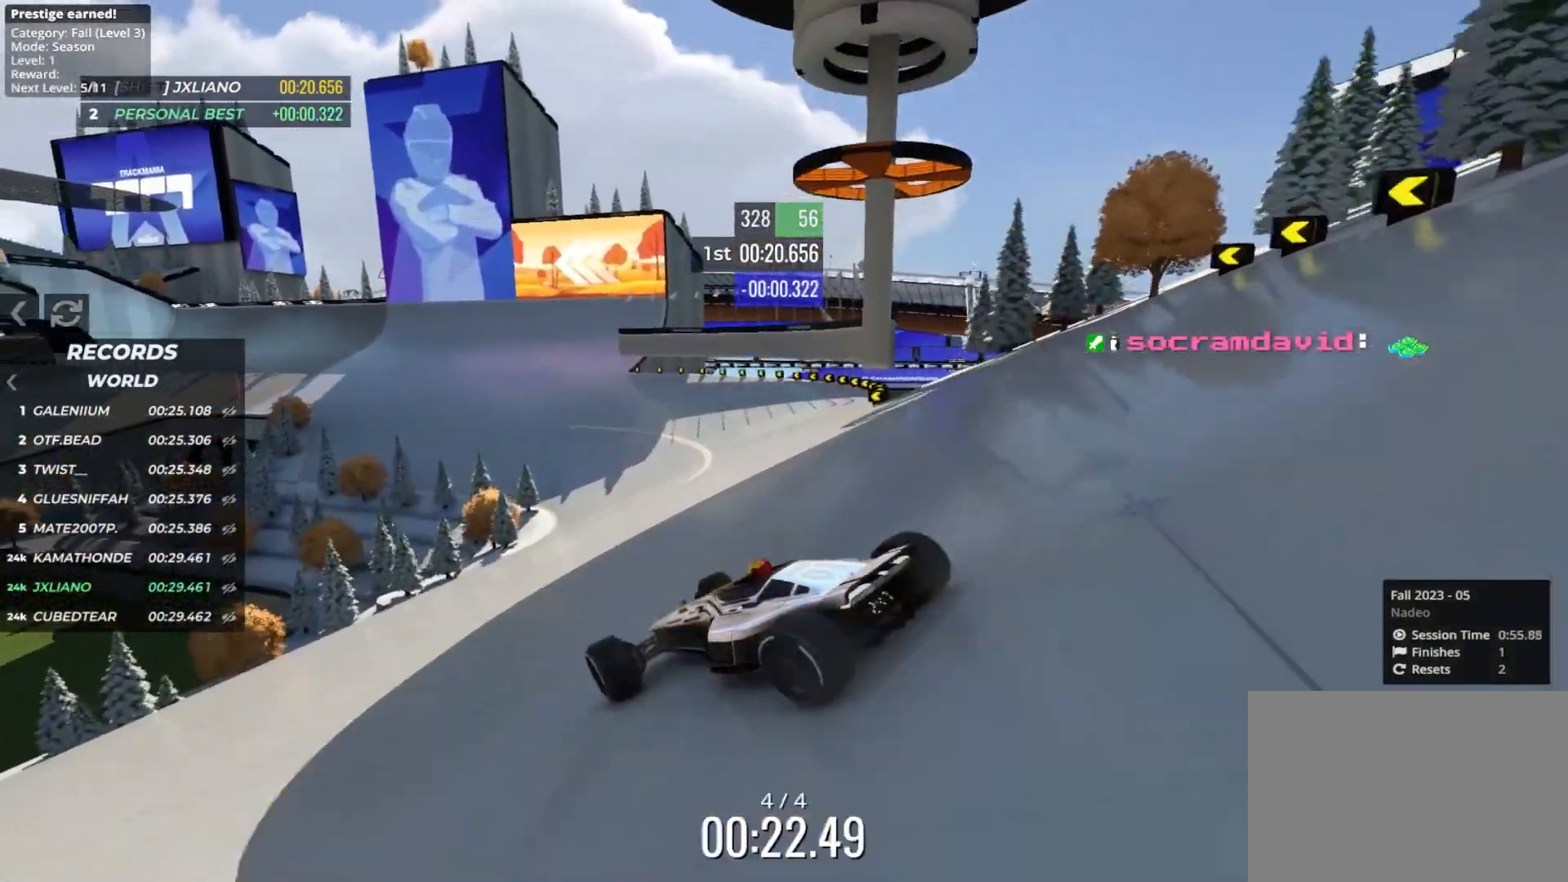
{"keys": ["right", "up"], "events": []}
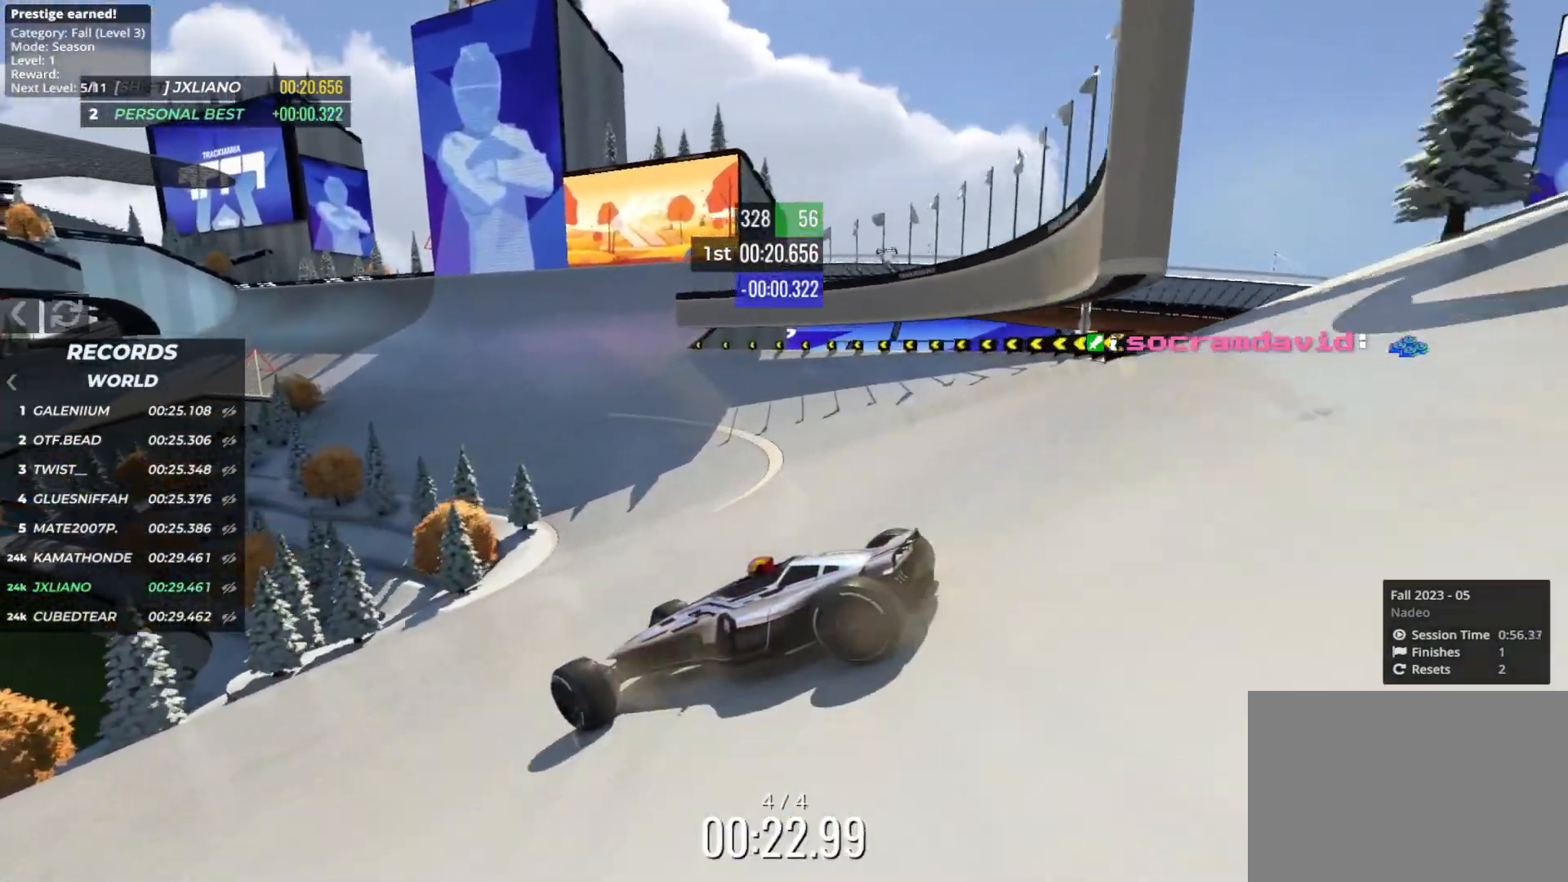
{"keys": ["right", "up"], "events": []}
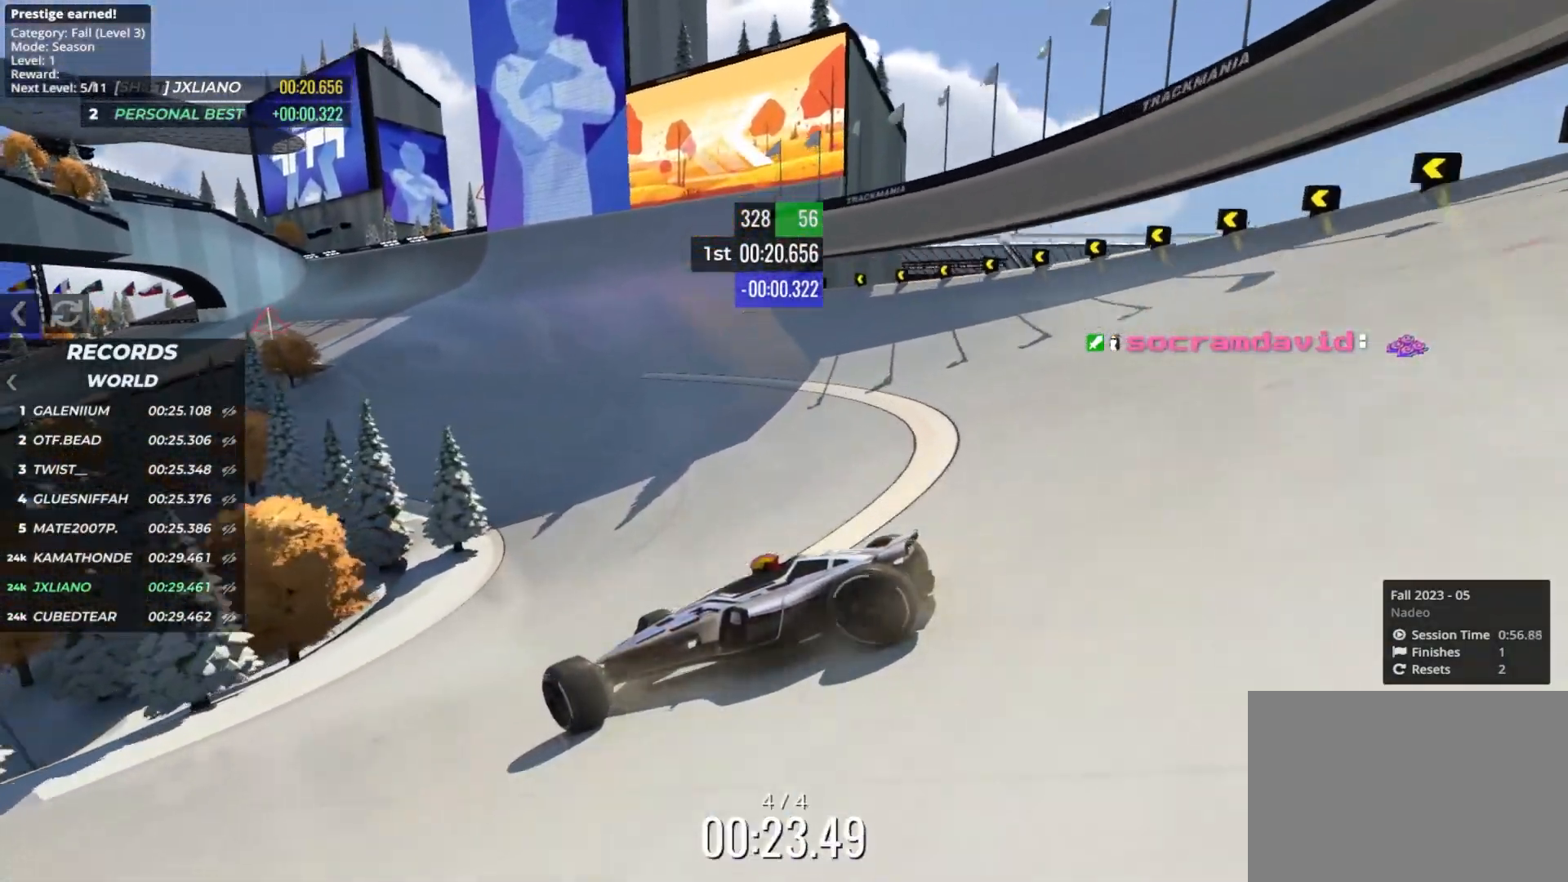
{"keys": ["right", "up"], "events": []}